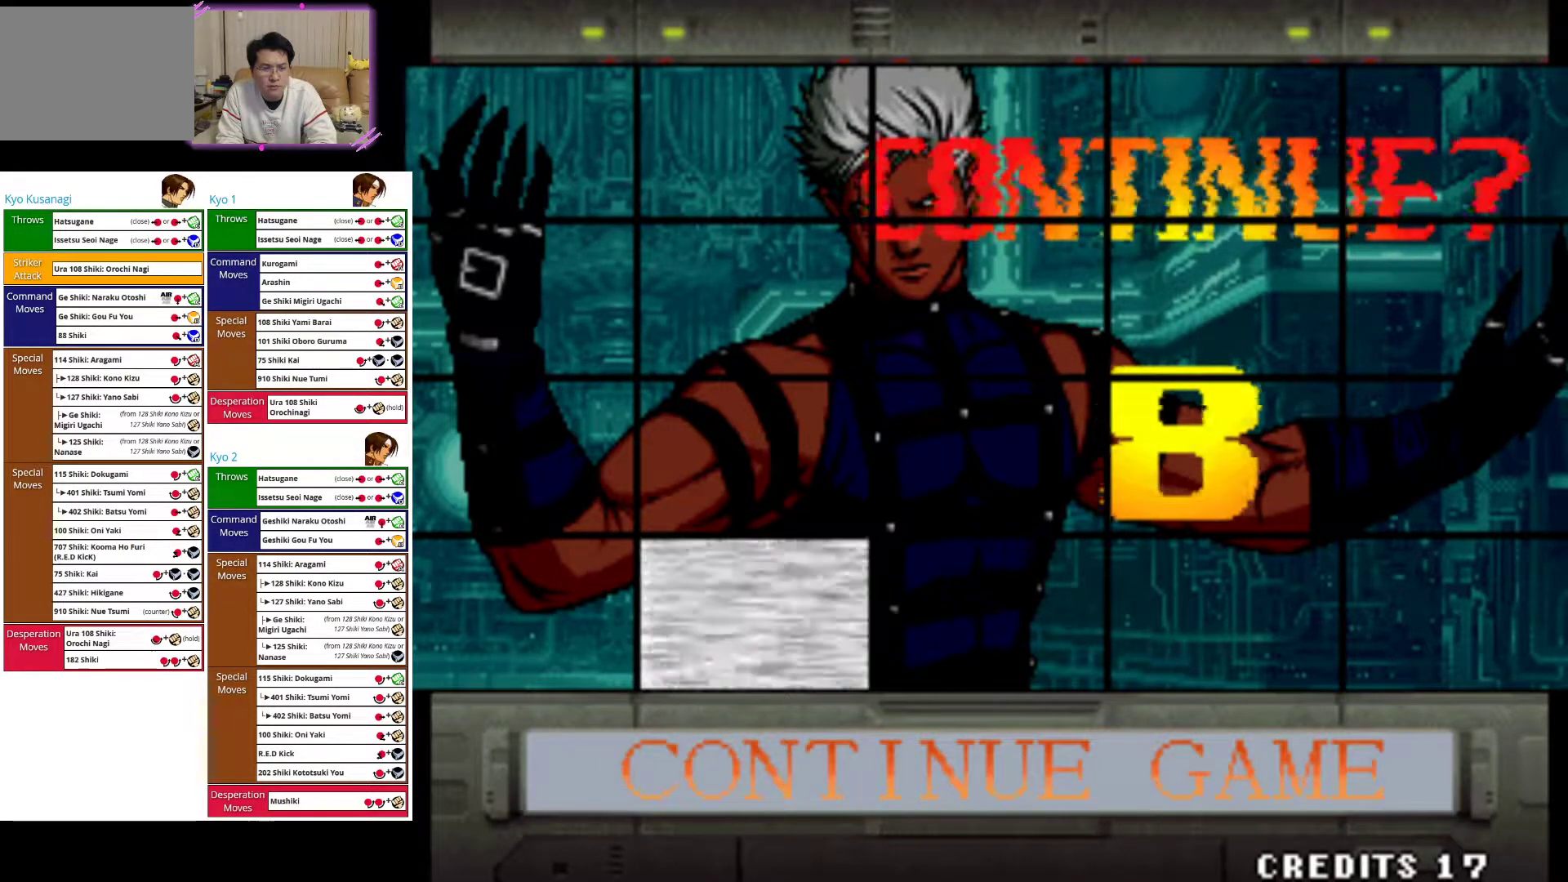
Gameplay with a controller (arcade stick); each line is a JSON object with the inputs held at the frame after it. "events" lists button and stick changes between this image and that frame as [ms after this image, input, new state], when the widget could be followed in between. Not read: L3 R3.
{"buttons": ["R1"], "left_stick": "center", "events": [[383, "R1", "down"]]}
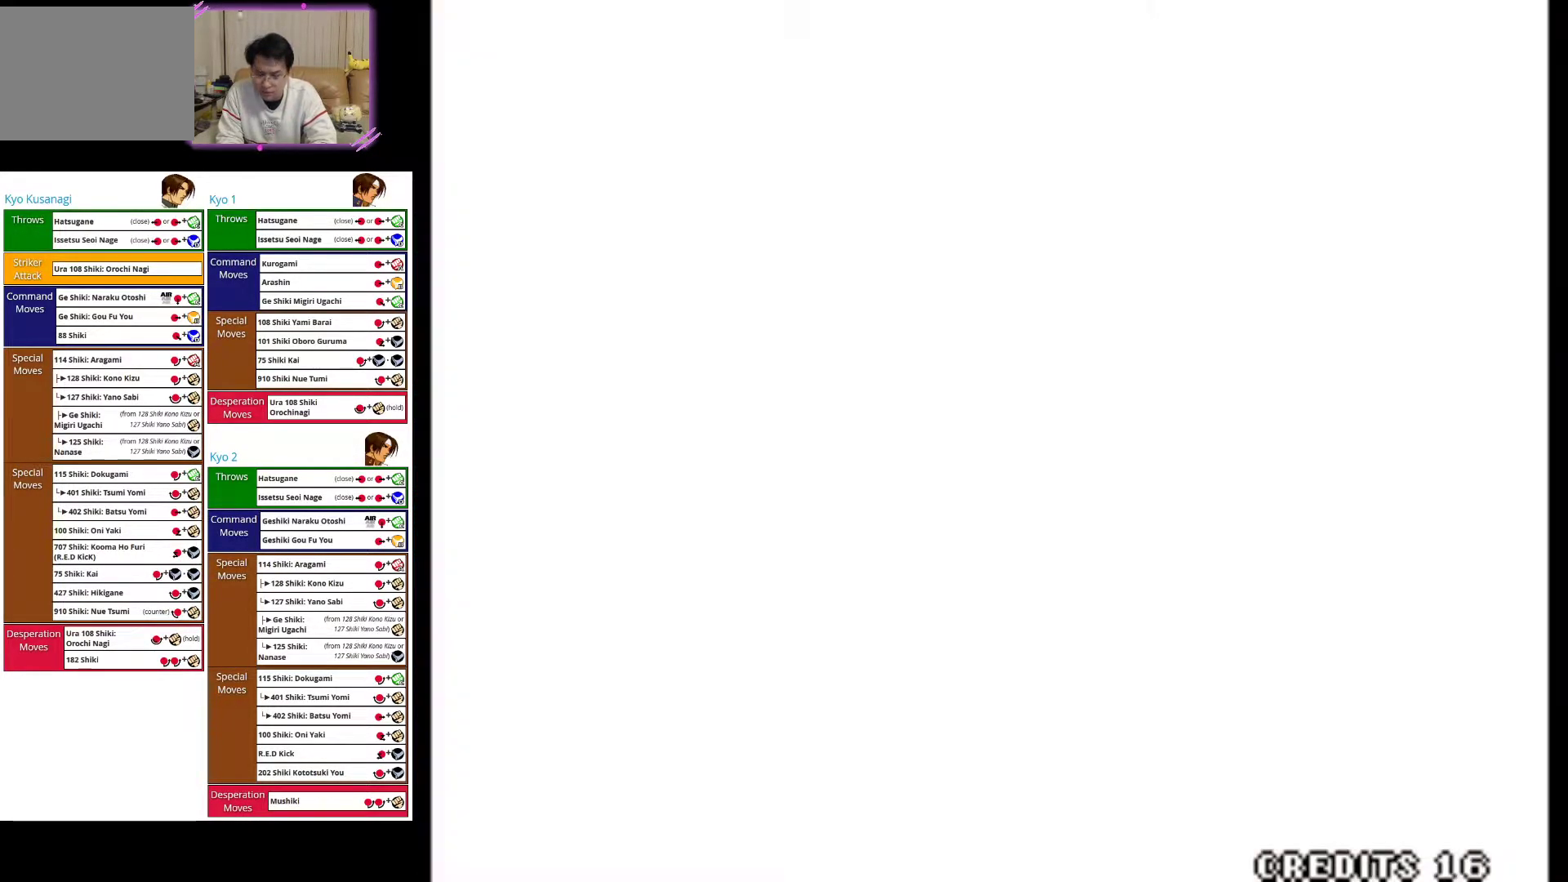
{"buttons": [], "left_stick": "center", "events": [[83, "R1", "up"]]}
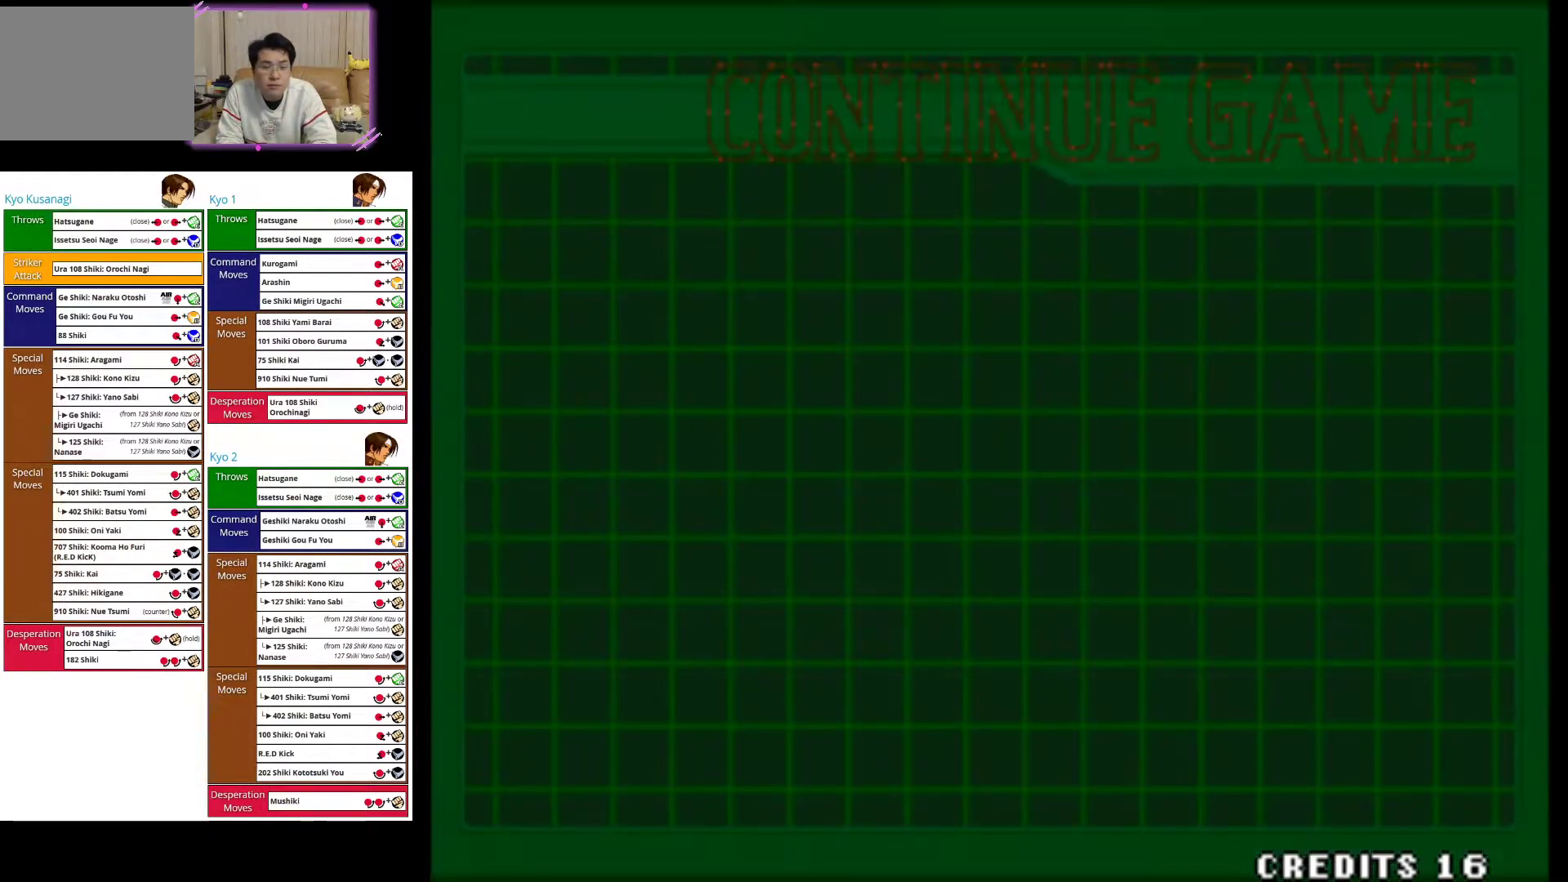
{"buttons": [], "left_stick": "center", "events": []}
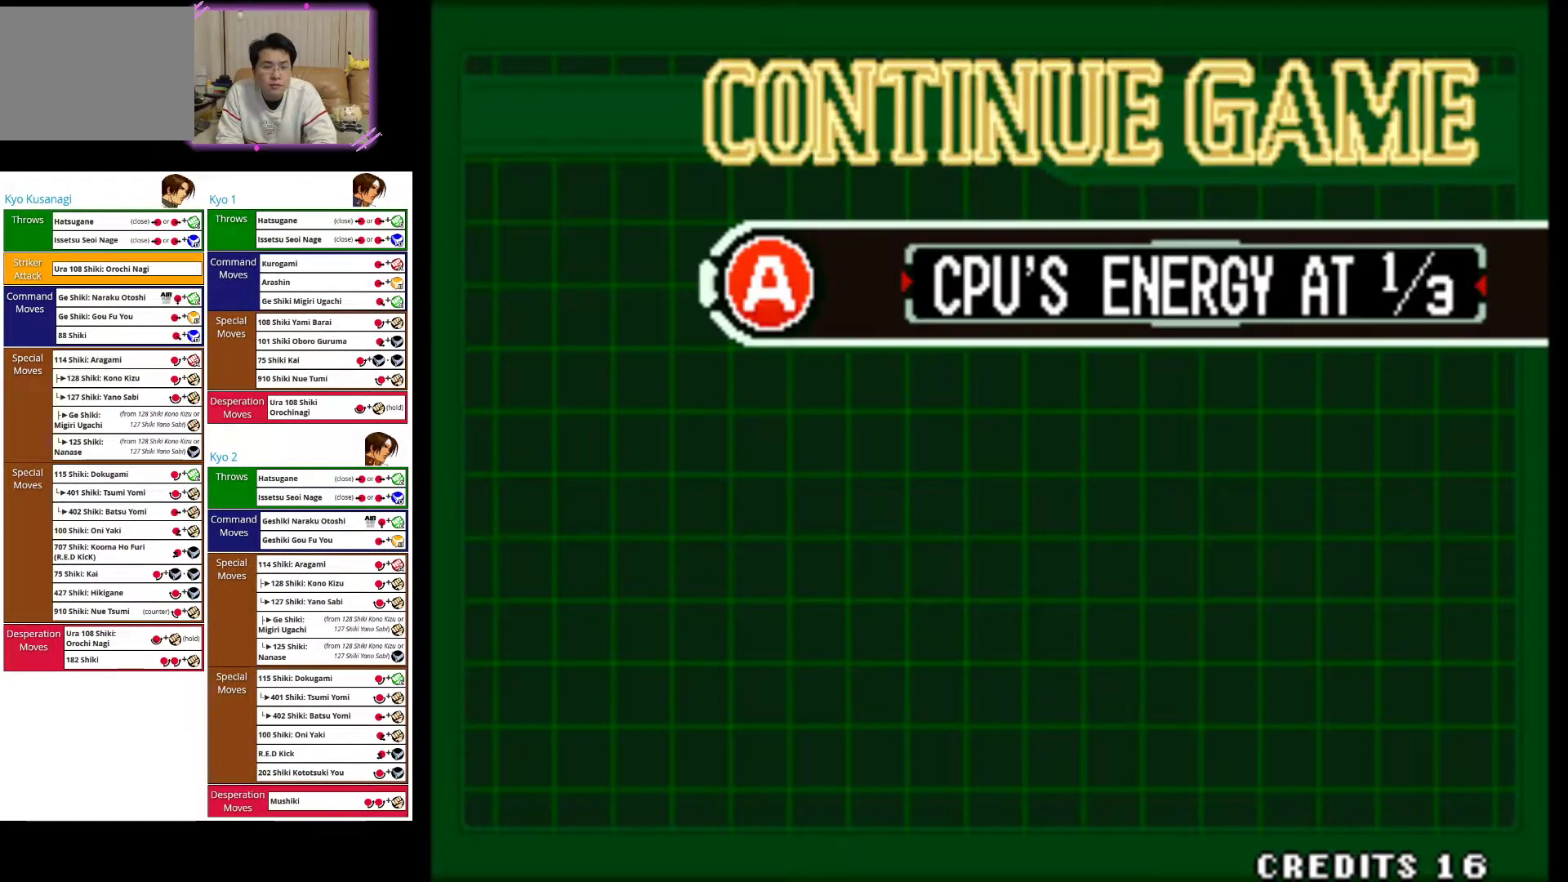
{"buttons": [], "left_stick": "center", "events": [[133, "CIRCLE", "down"], [267, "CIRCLE", "up"], [383, "CIRCLE", "down"], [500, "CIRCLE", "up"]]}
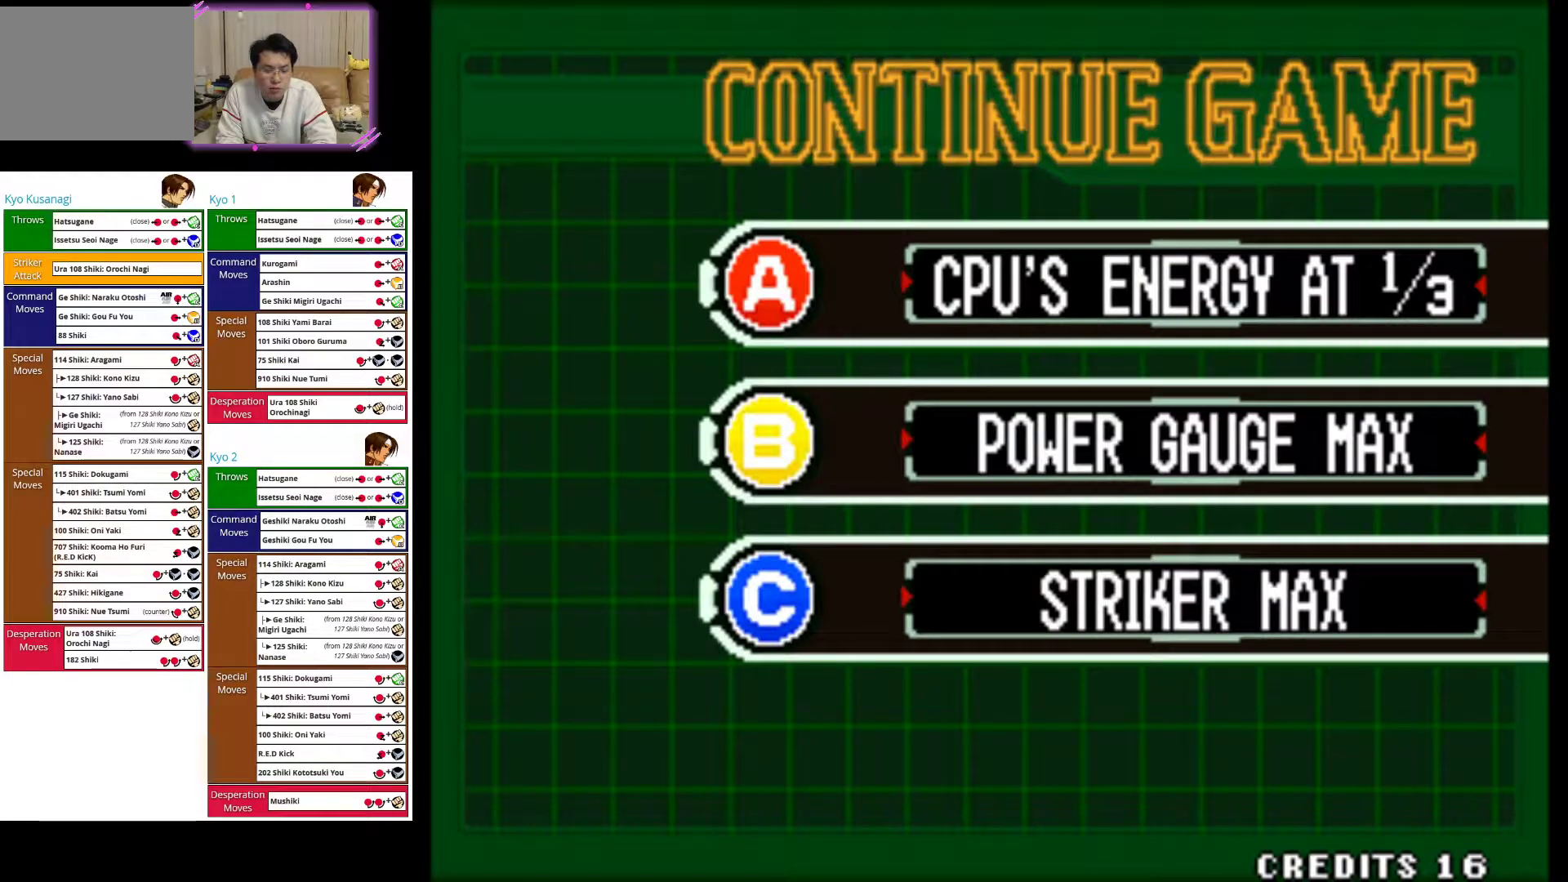
{"buttons": [], "left_stick": "center", "events": [[150, "CIRCLE", "down"], [267, "CIRCLE", "up"]]}
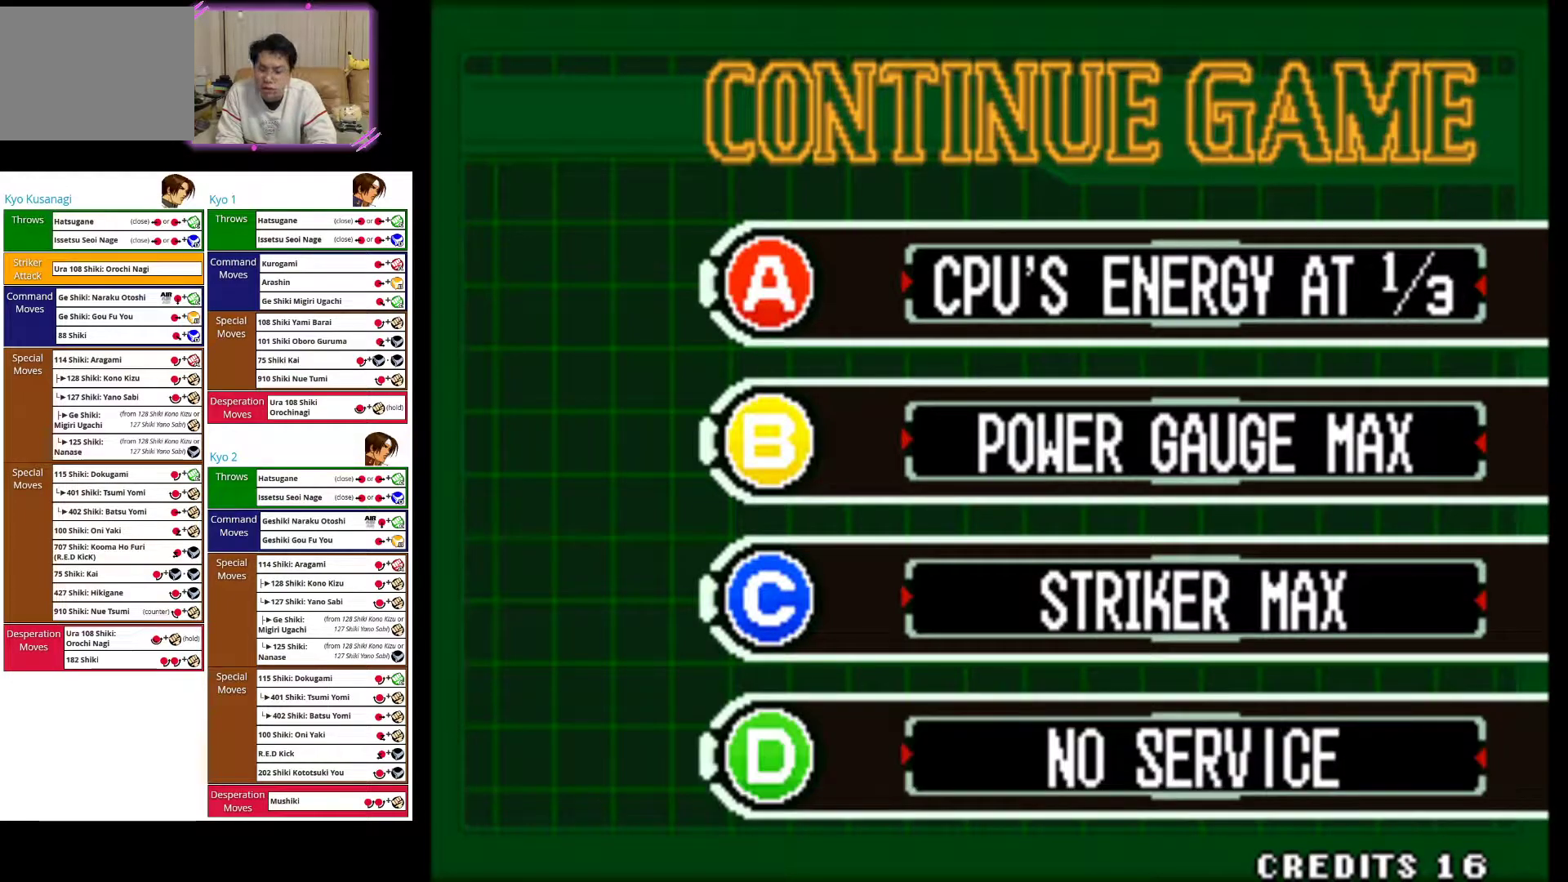
{"buttons": [], "left_stick": "center", "events": [[100, "CIRCLE", "down"], [250, "CIRCLE", "up"]]}
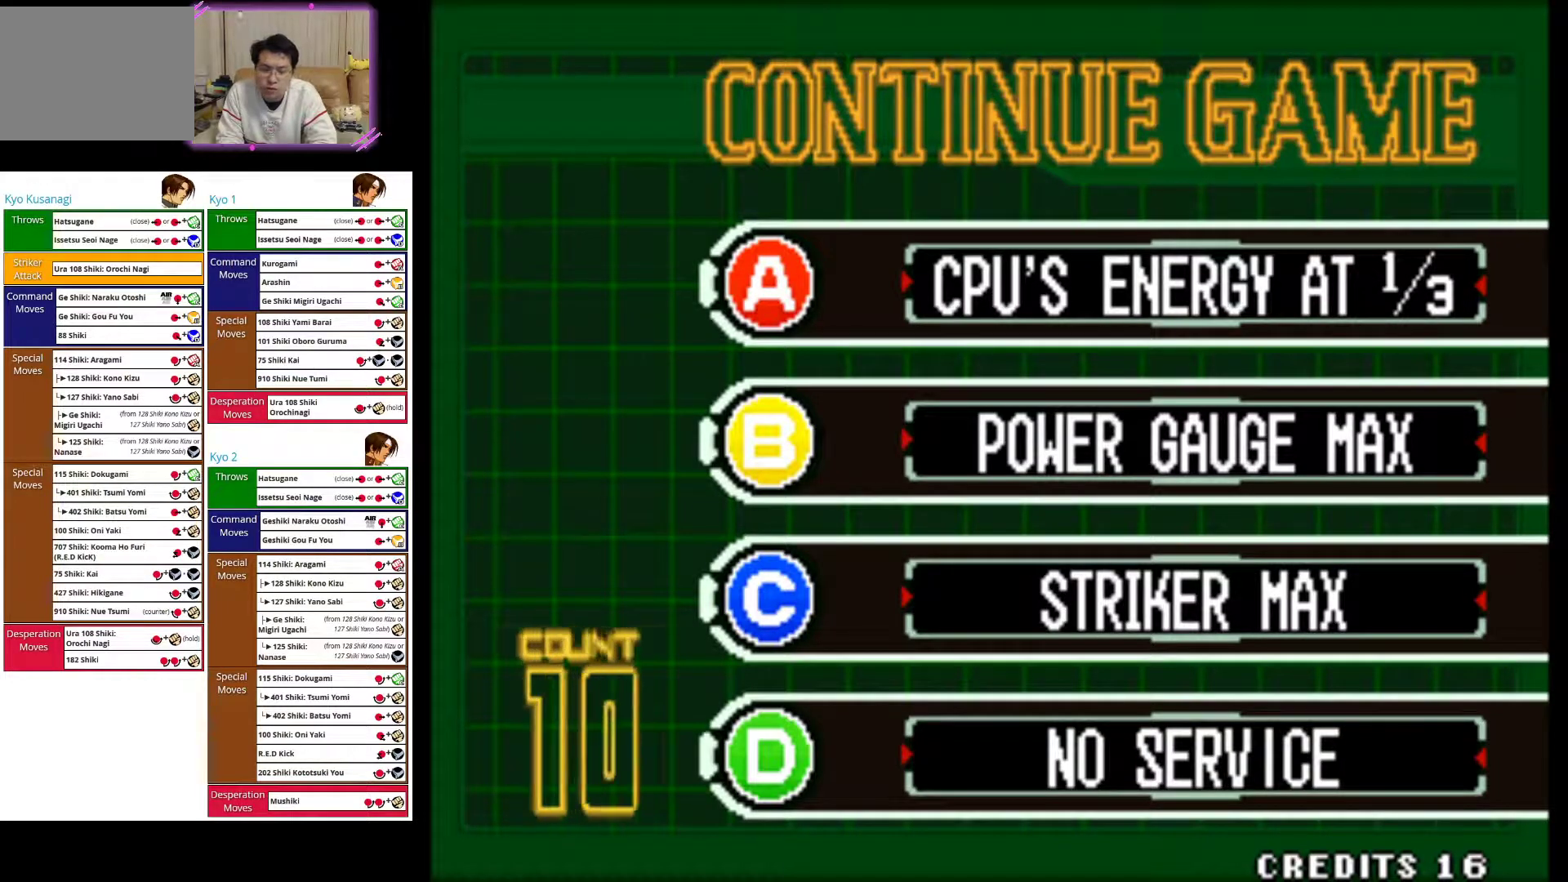
{"buttons": [], "left_stick": "center", "events": [[17, "CIRCLE", "down"], [150, "CIRCLE", "up"]]}
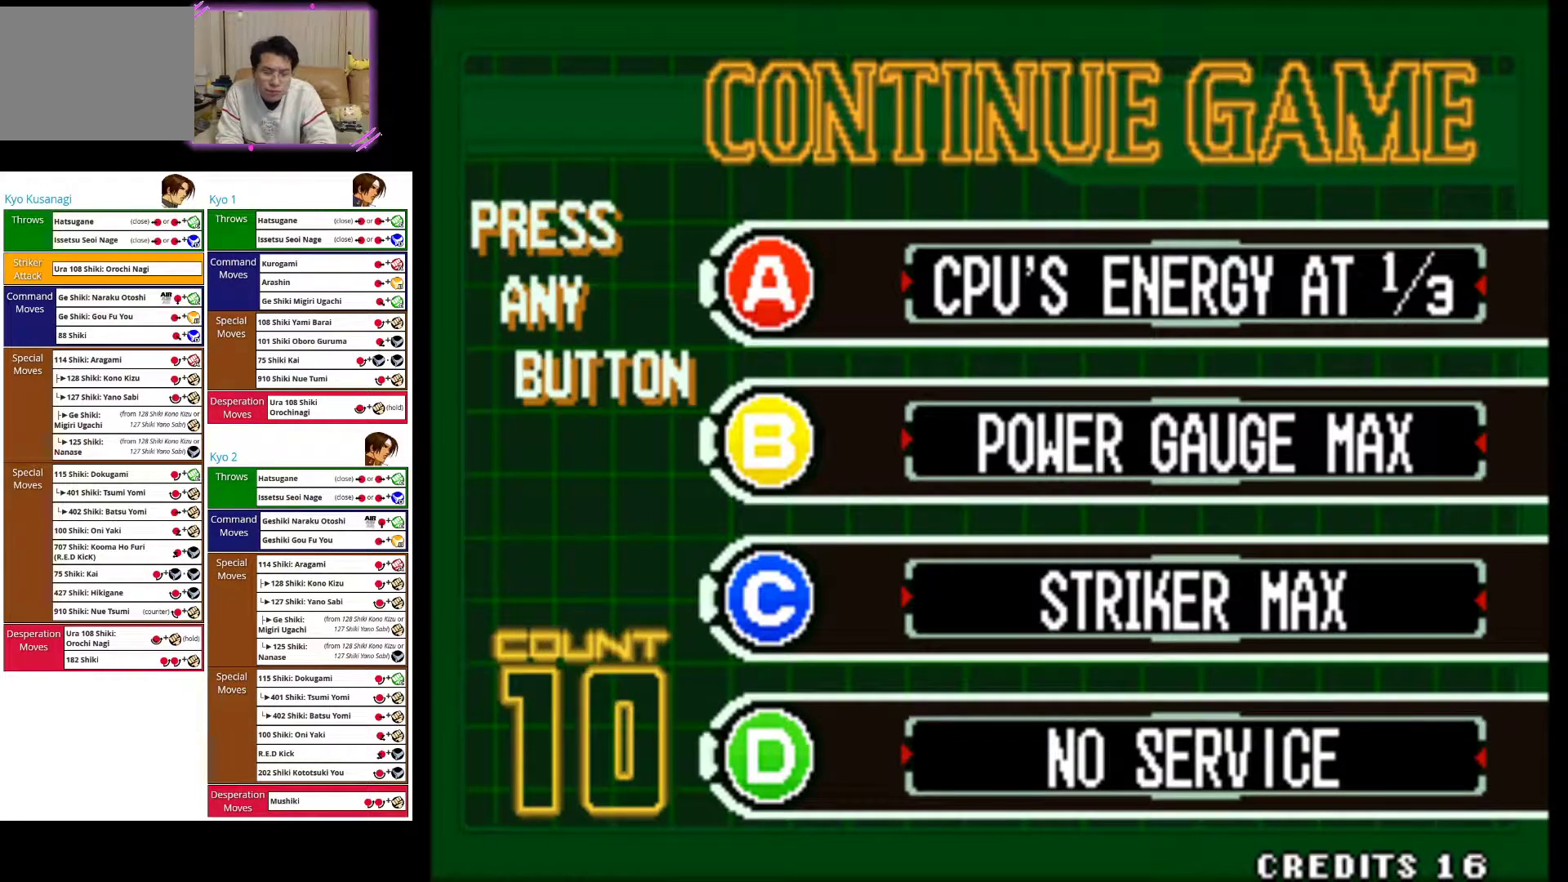
{"buttons": [], "left_stick": "center", "events": [[83, "CIRCLE", "down"], [200, "CIRCLE", "up"]]}
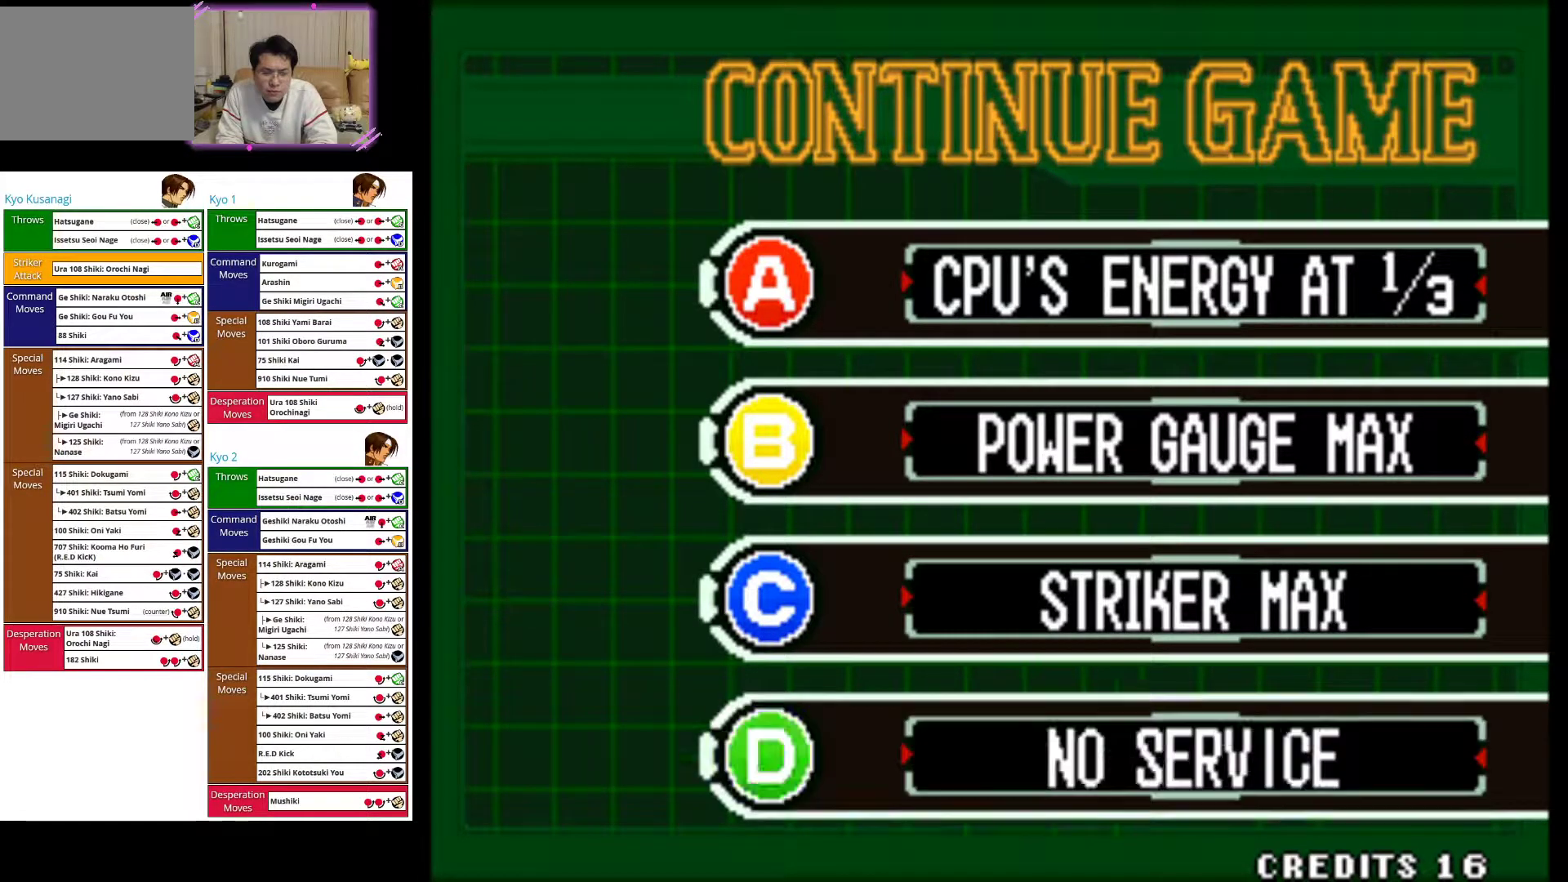
{"buttons": [], "left_stick": "center", "events": []}
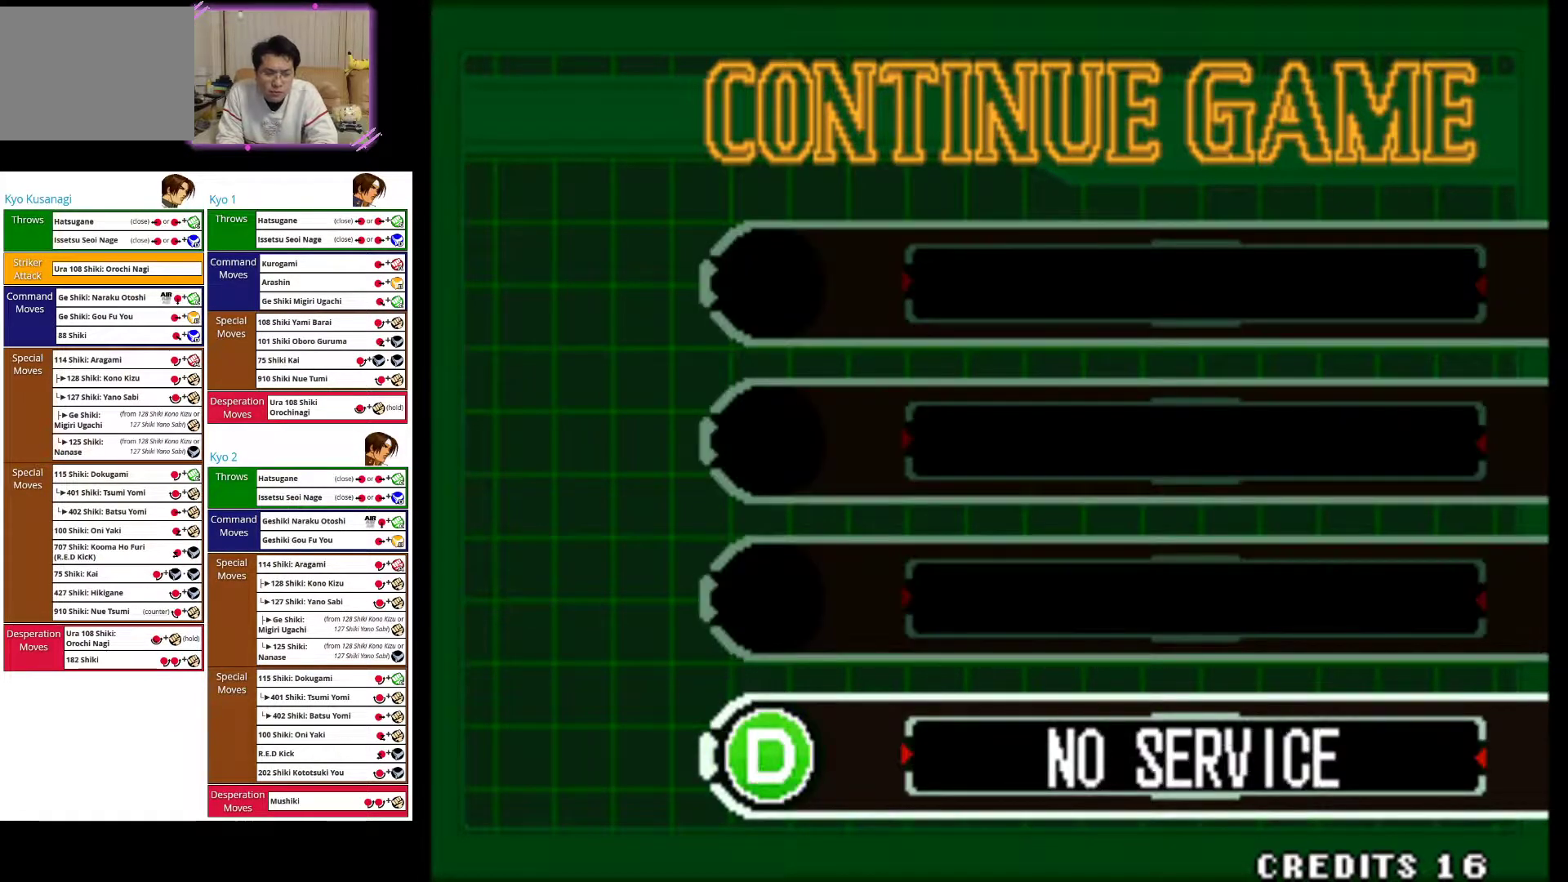
{"buttons": [], "left_stick": "center", "events": []}
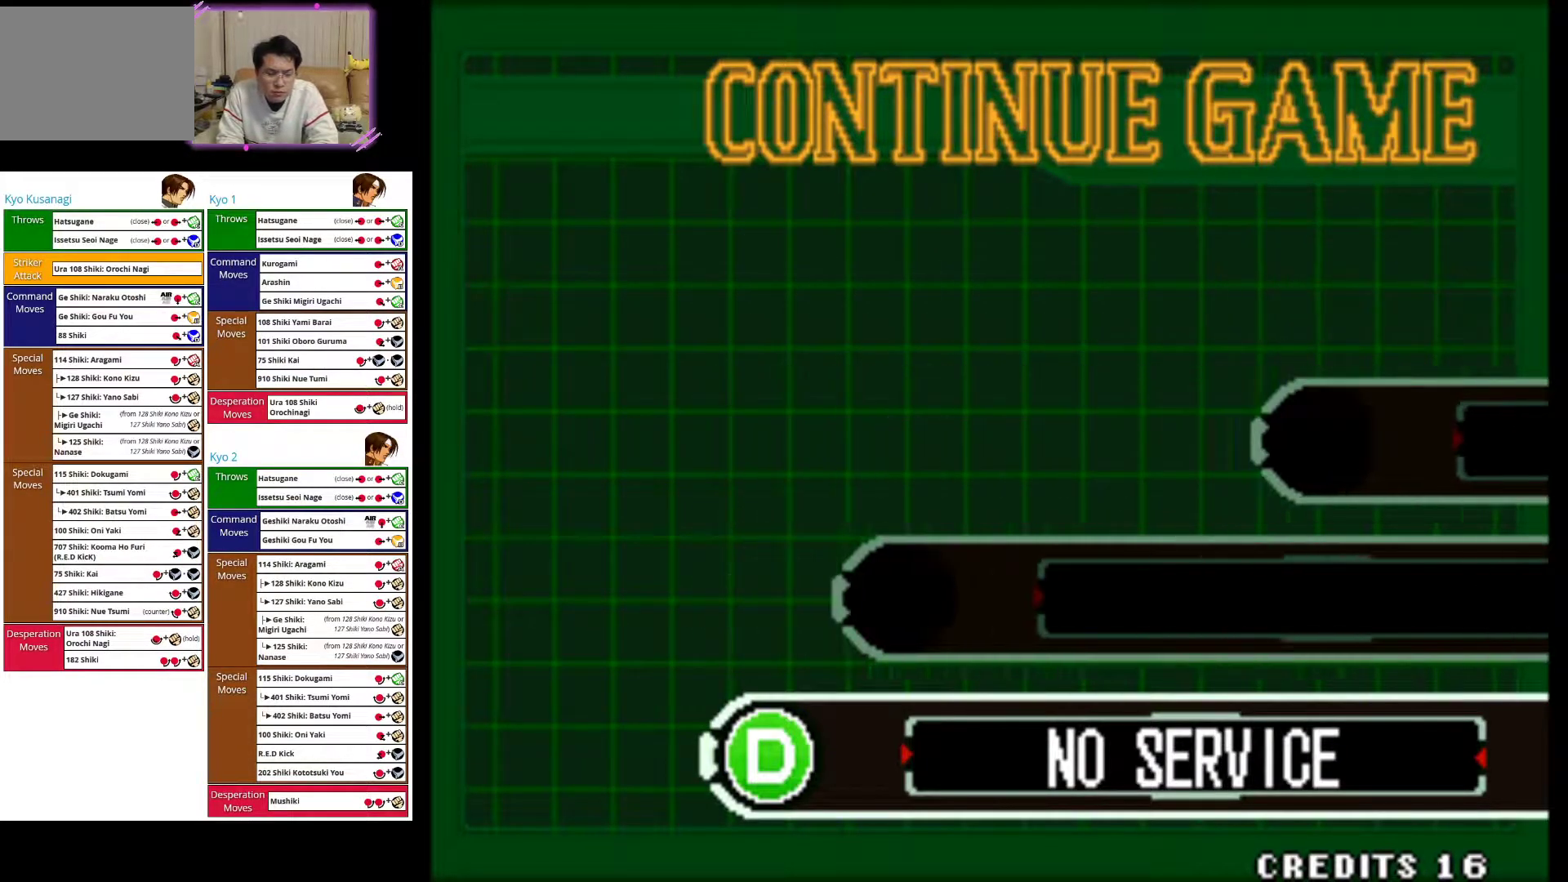
{"buttons": [], "left_stick": "center", "events": []}
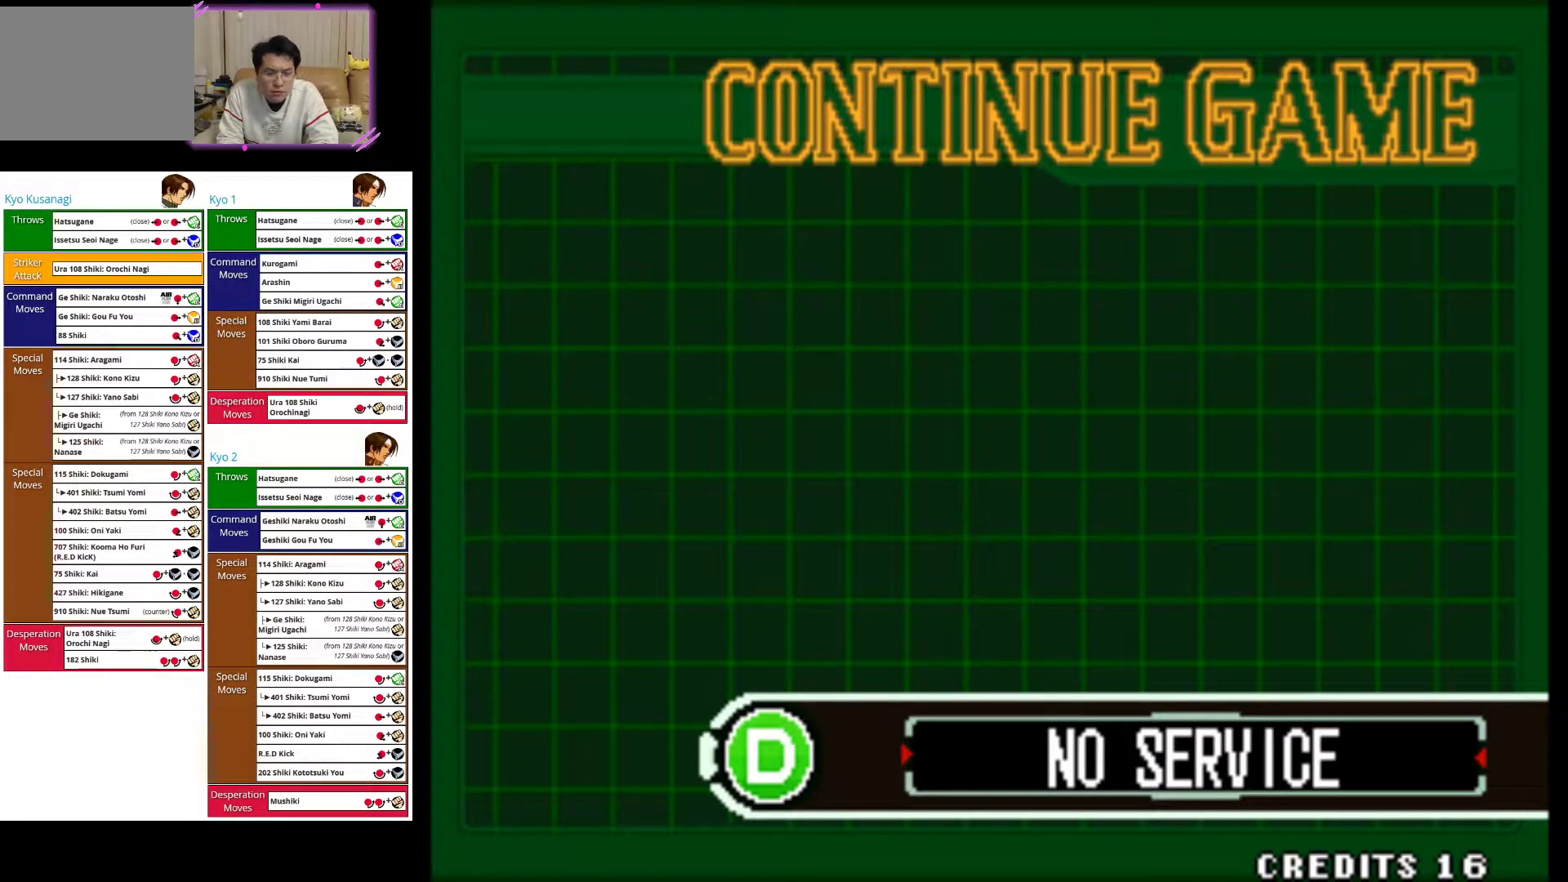
{"buttons": [], "left_stick": "center", "events": []}
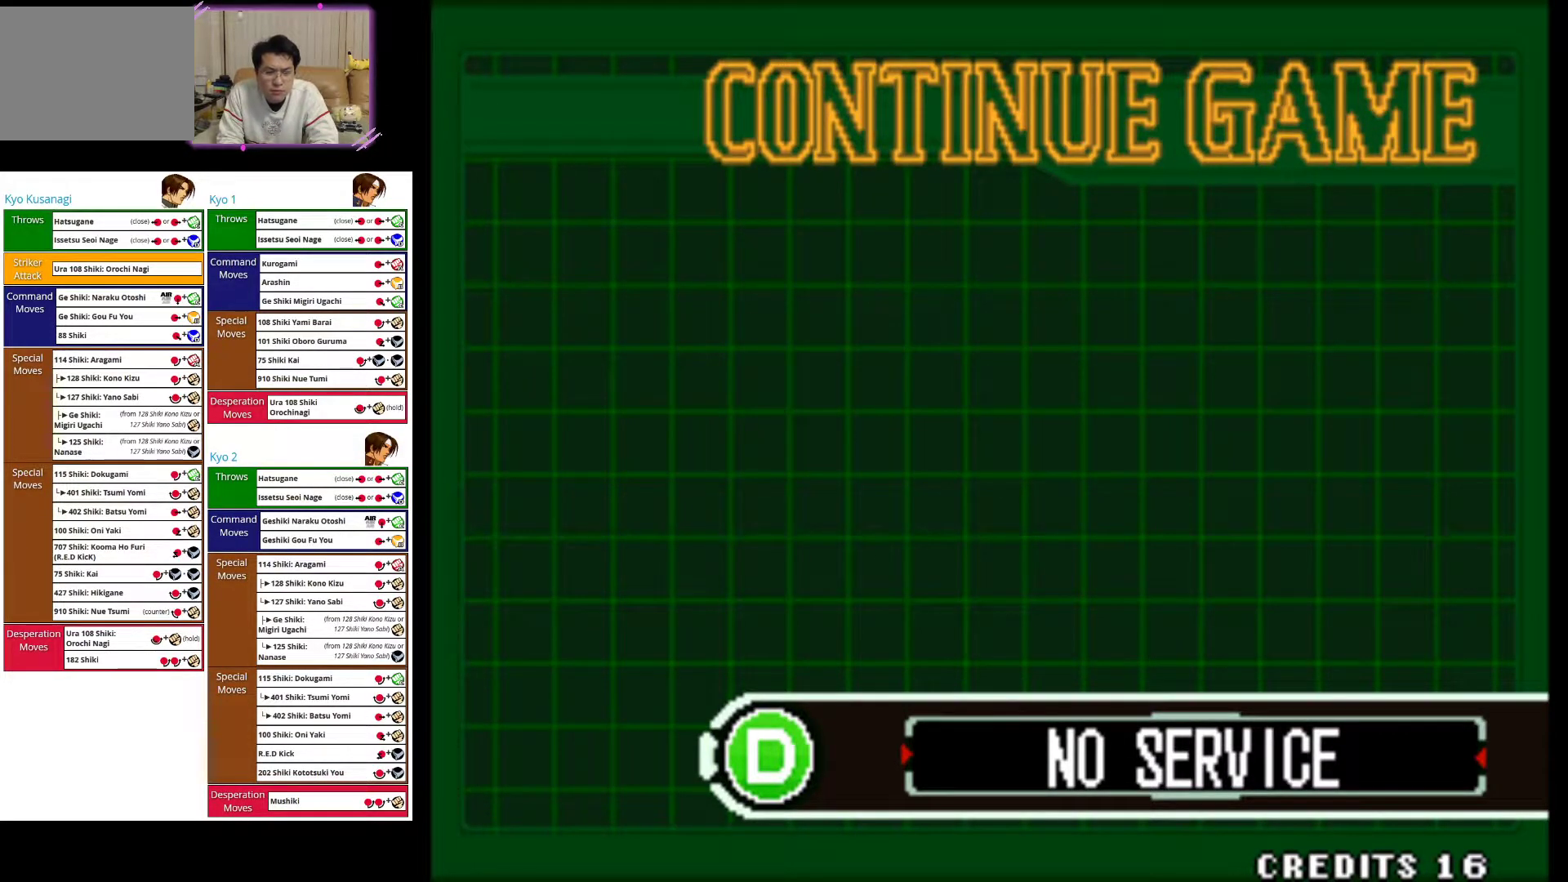
{"buttons": [], "left_stick": "center", "events": []}
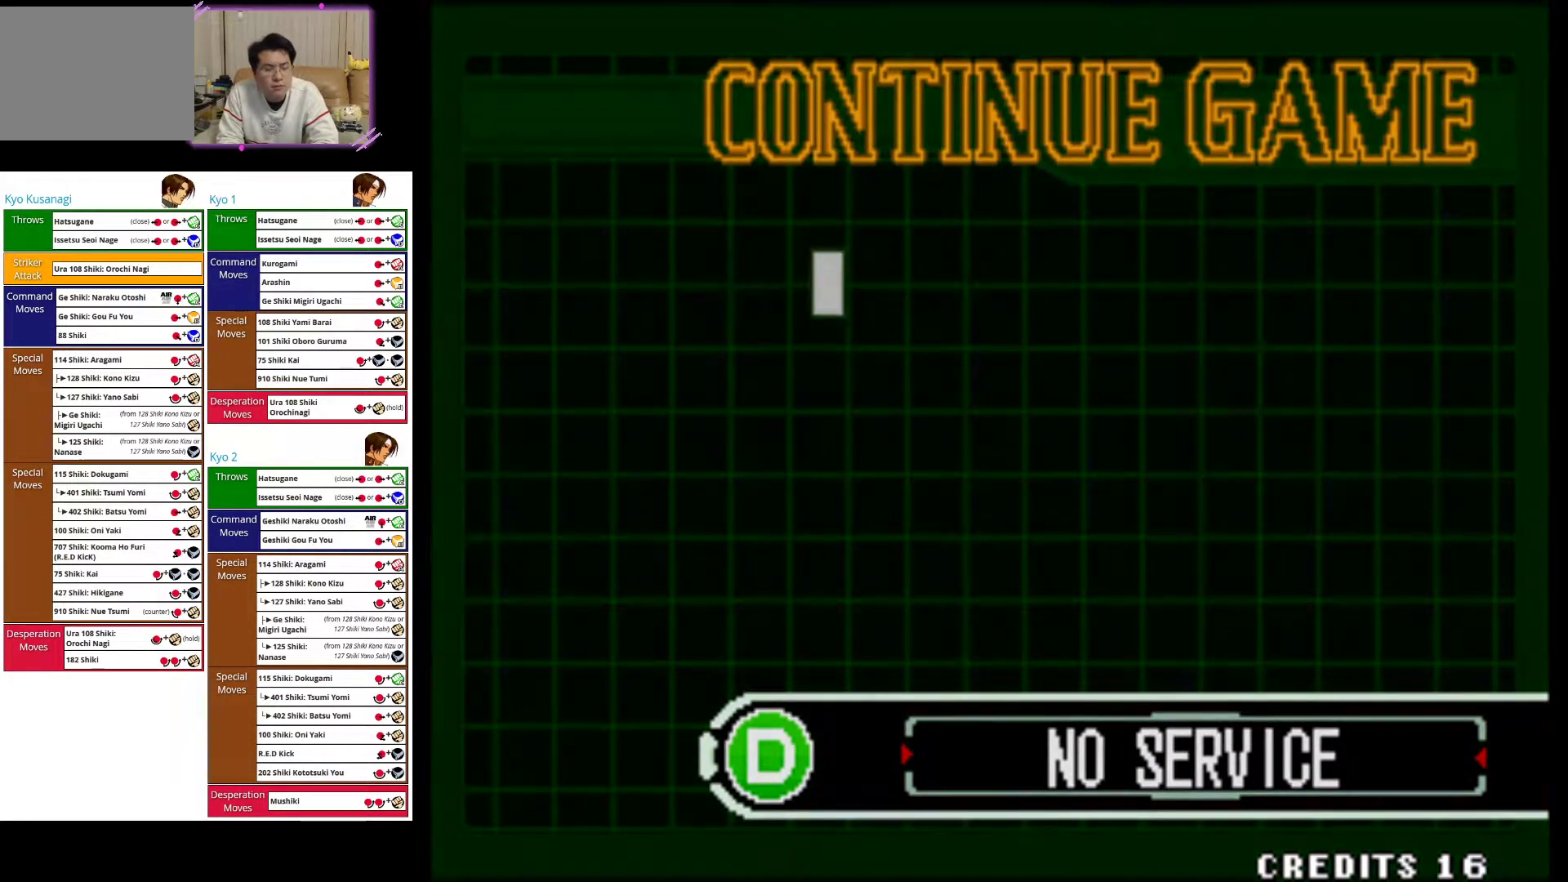
{"buttons": [], "left_stick": "center", "events": []}
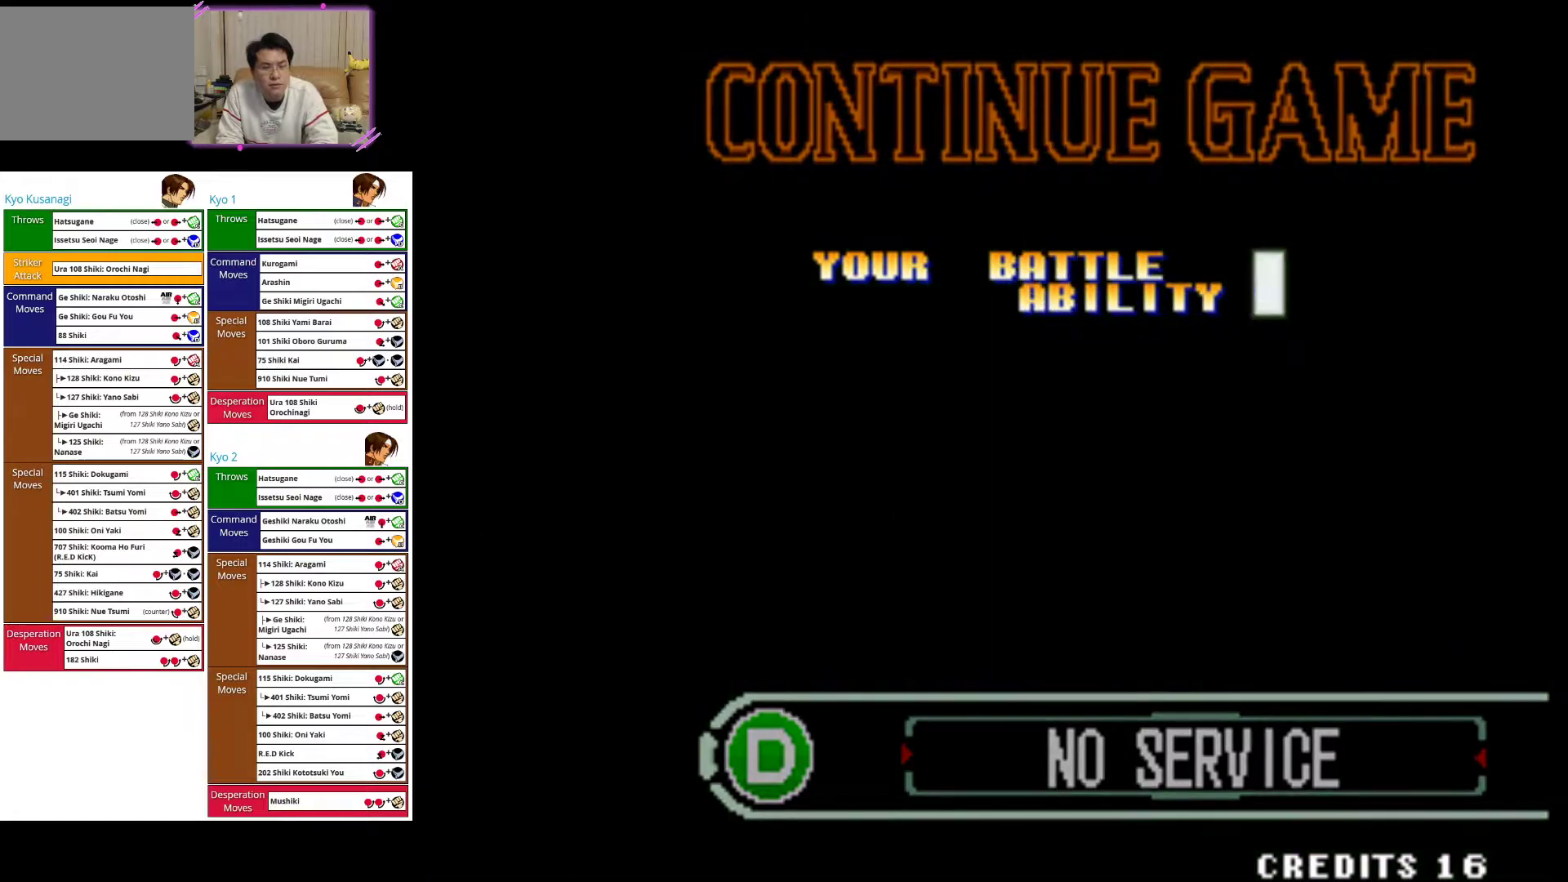
{"buttons": [], "left_stick": "center", "events": [[83, "CIRCLE", "down"], [133, "CIRCLE", "up"]]}
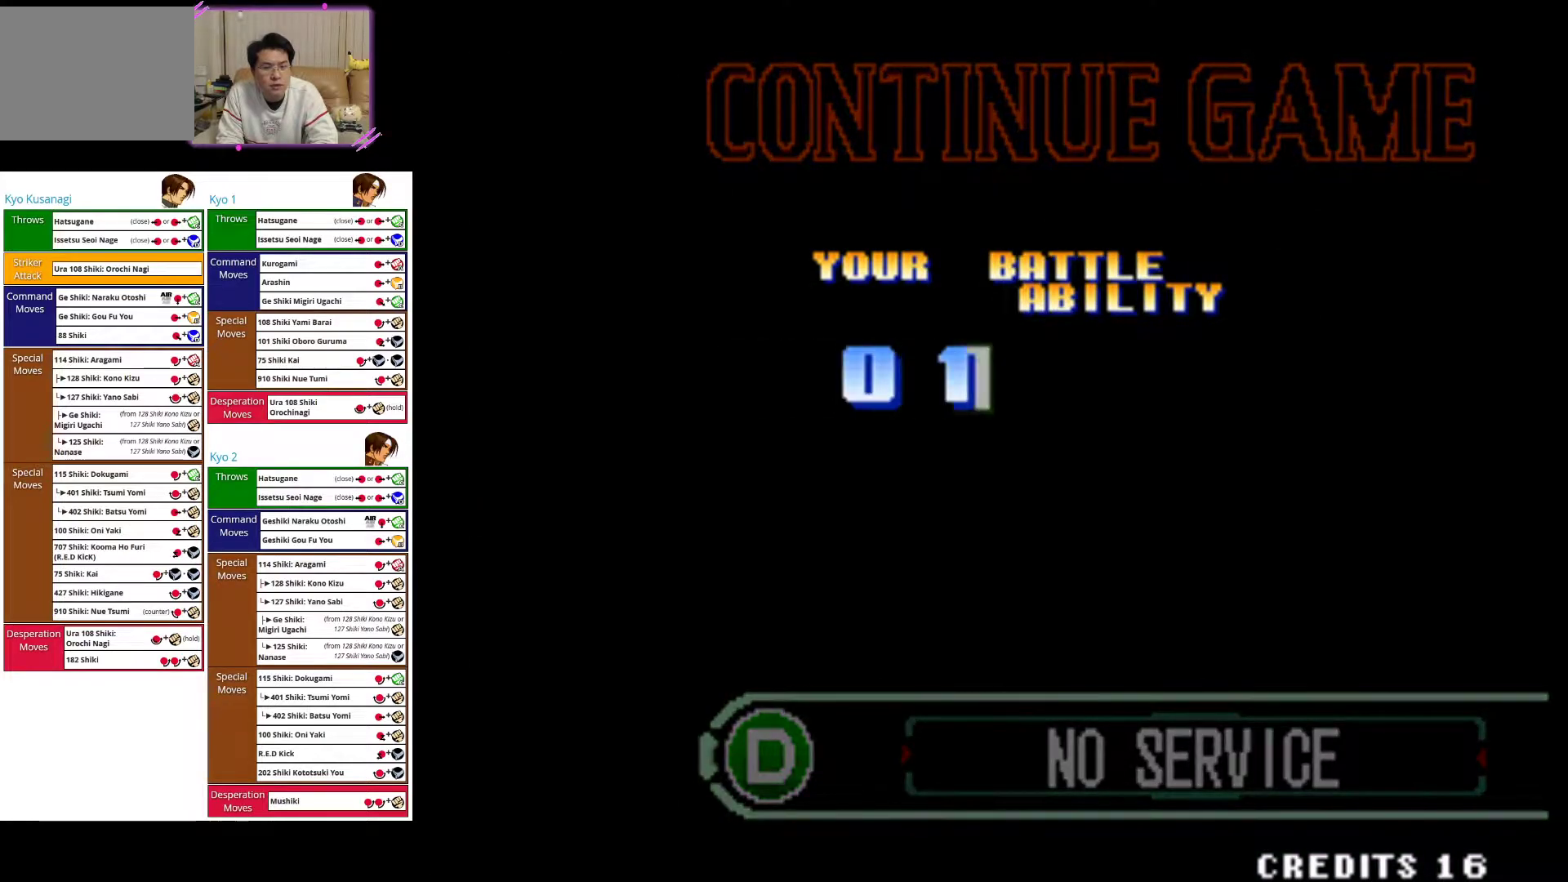
{"buttons": [], "left_stick": "center", "events": []}
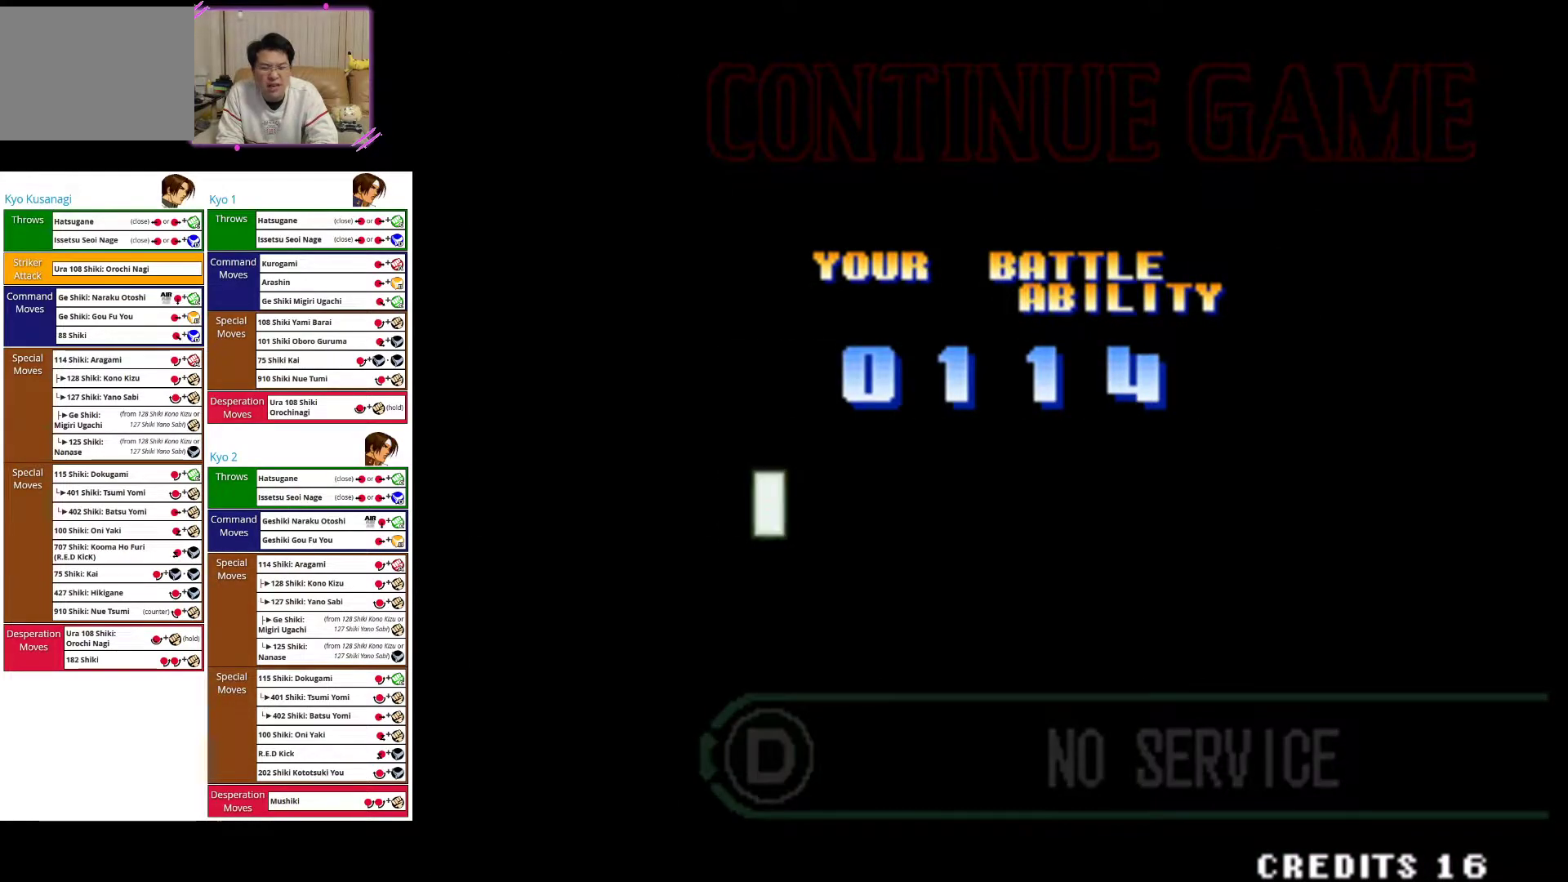
{"buttons": [], "left_stick": "center", "events": []}
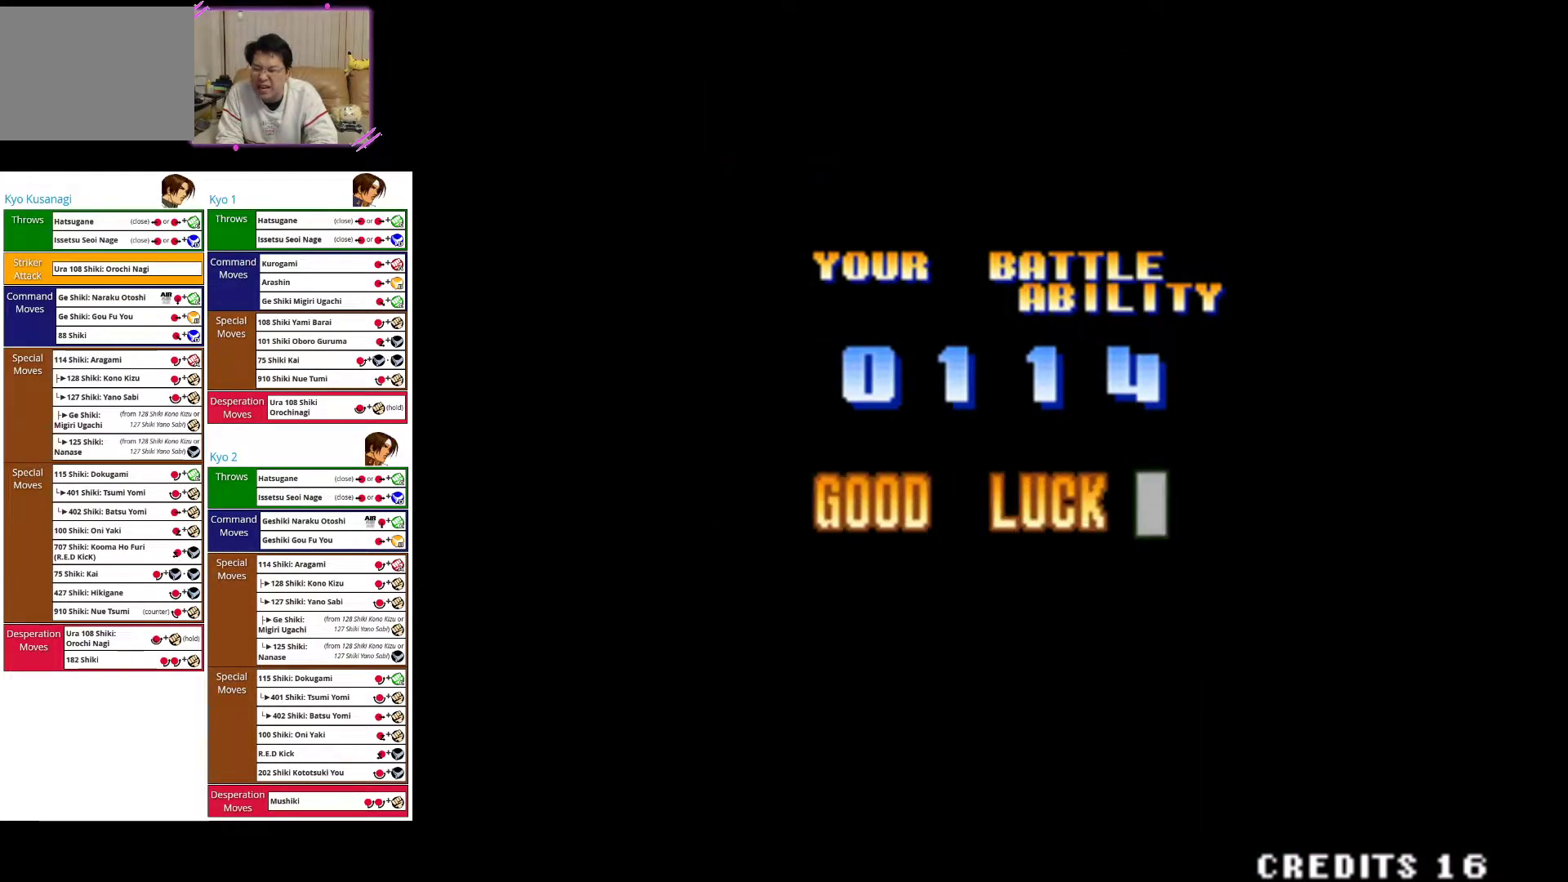
{"buttons": [], "left_stick": "center", "events": []}
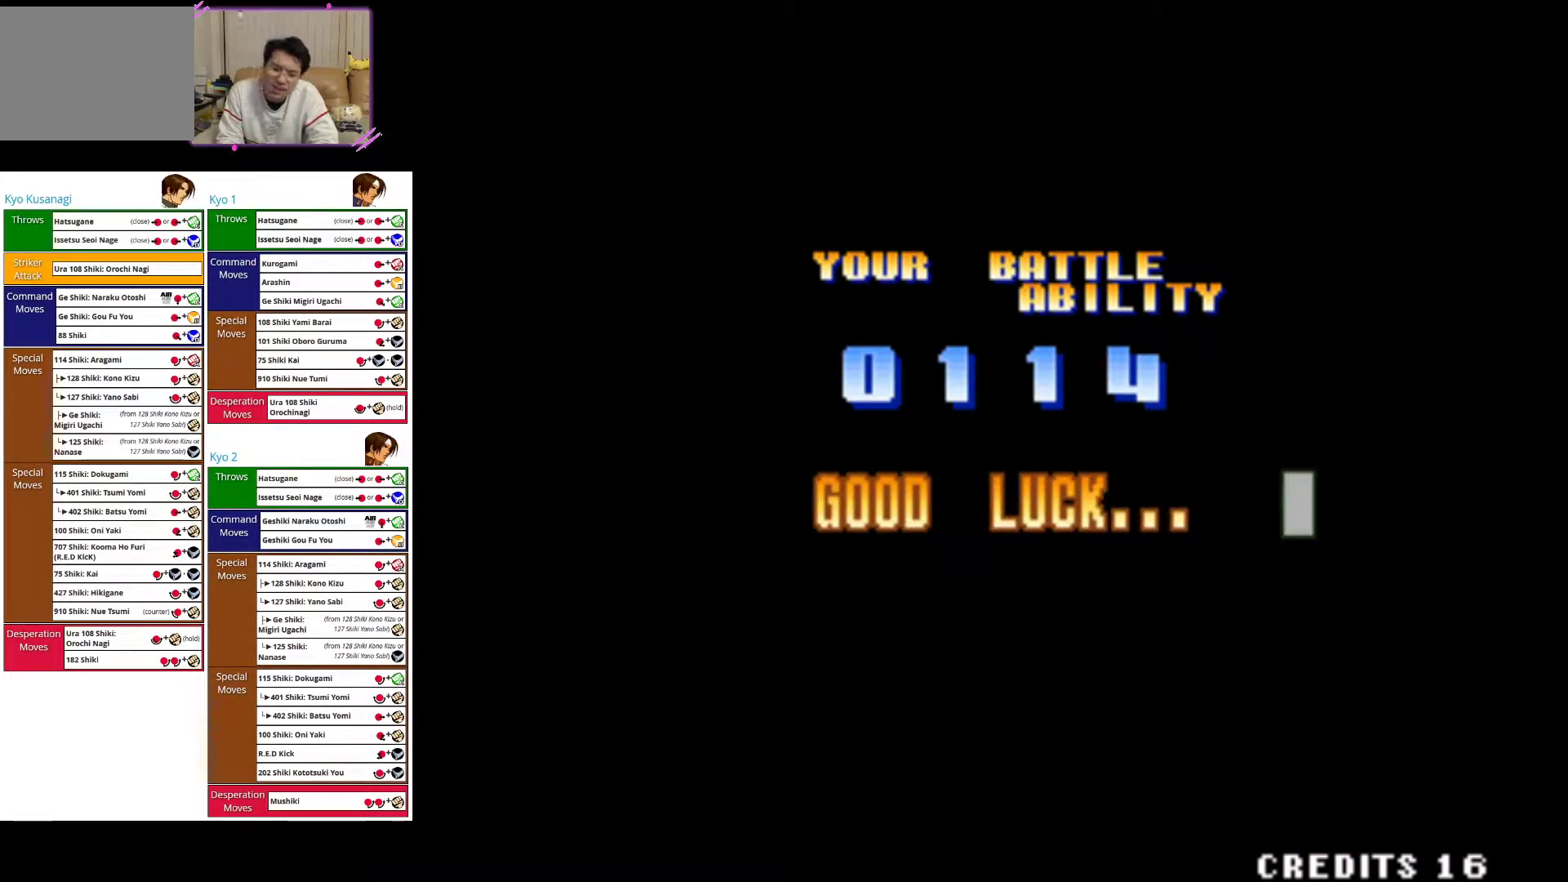
{"buttons": [], "left_stick": "center", "events": []}
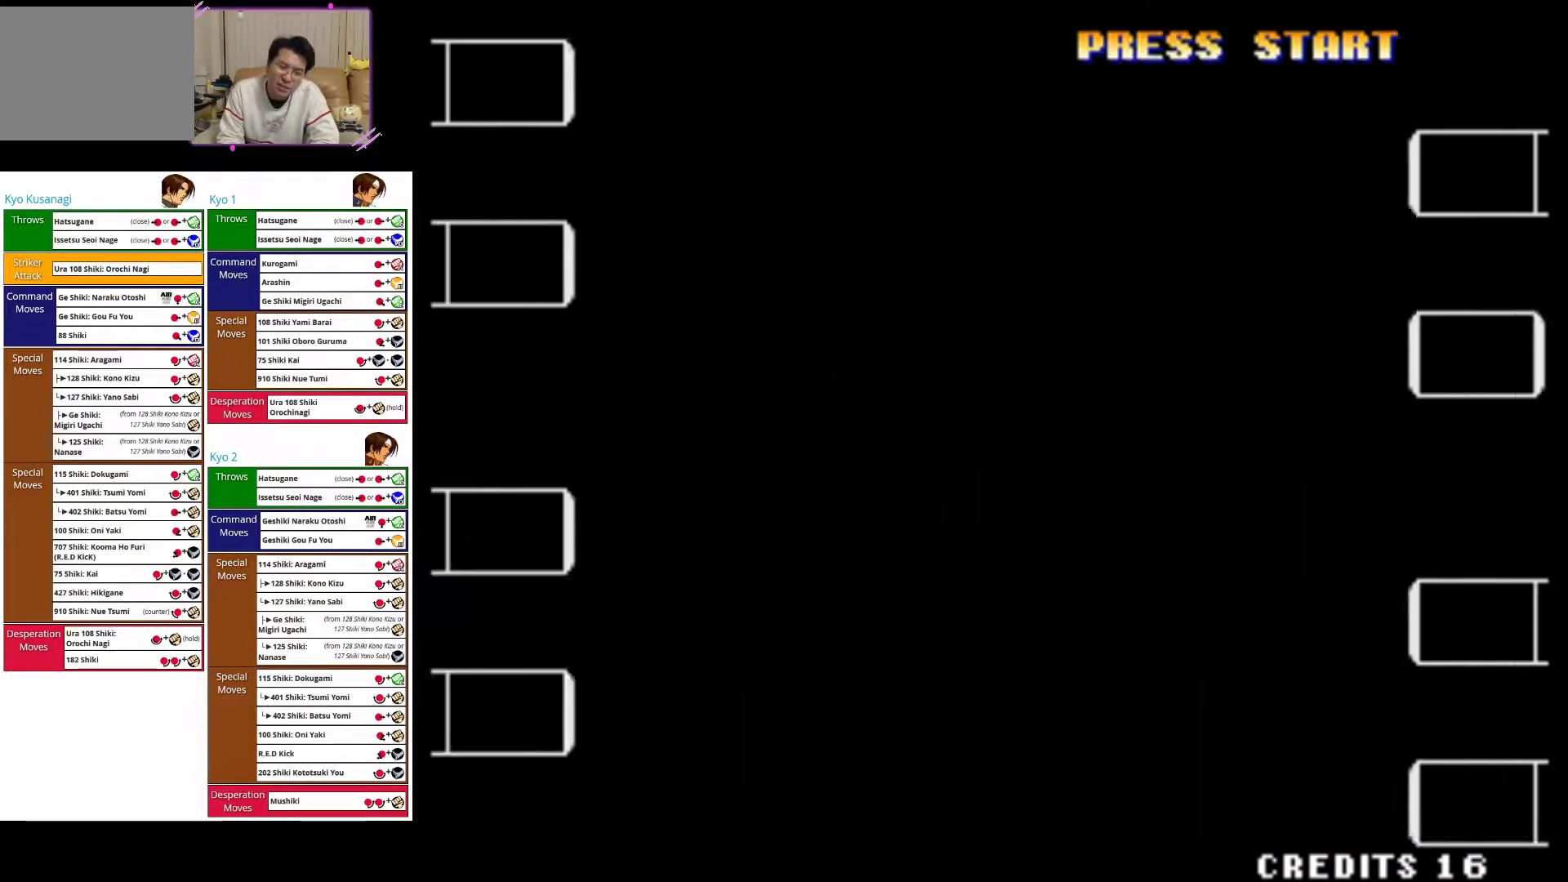
{"buttons": [], "left_stick": "center", "events": []}
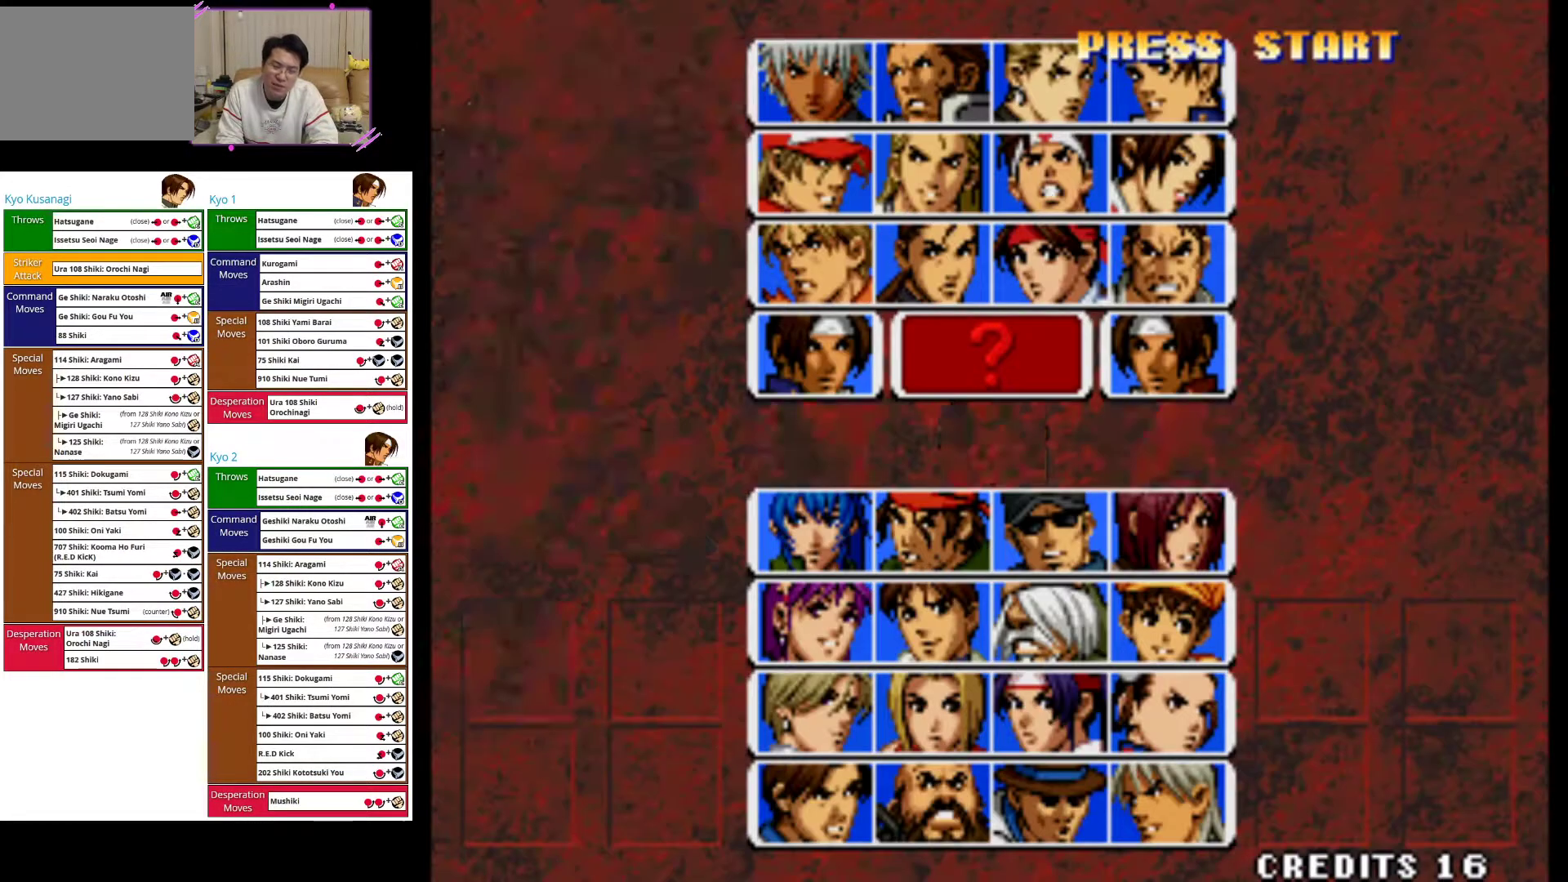
{"buttons": [], "left_stick": "center", "events": []}
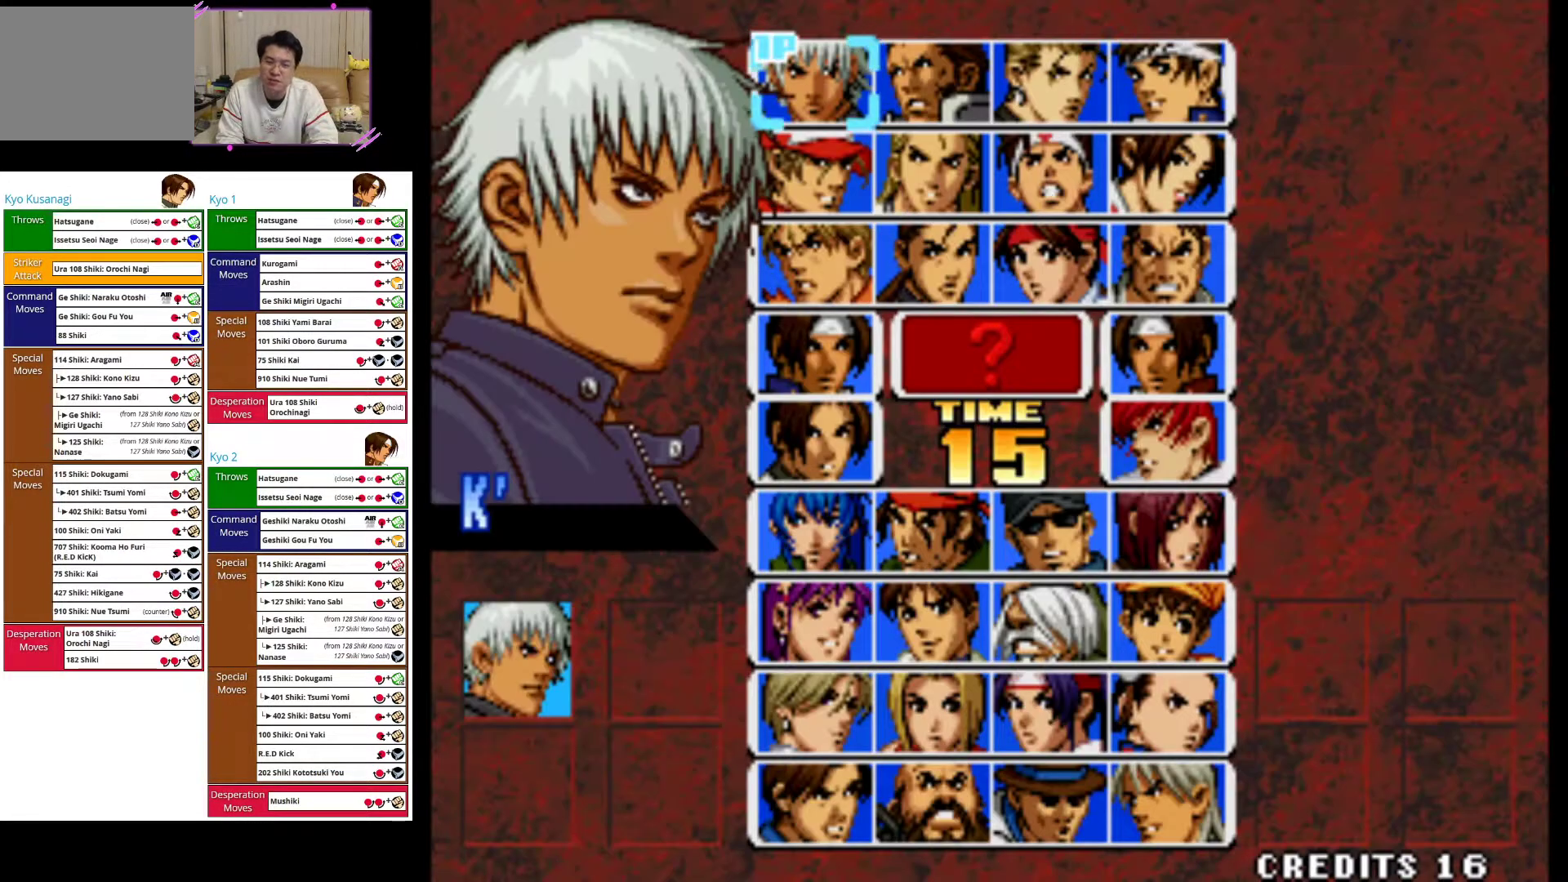
{"buttons": [], "left_stick": "down", "events": [[67, "left_stick", "down"], [167, "left_stick", "center"], [233, "left_stick", "down"], [350, "left_stick", "center"], [417, "left_stick", "down"]]}
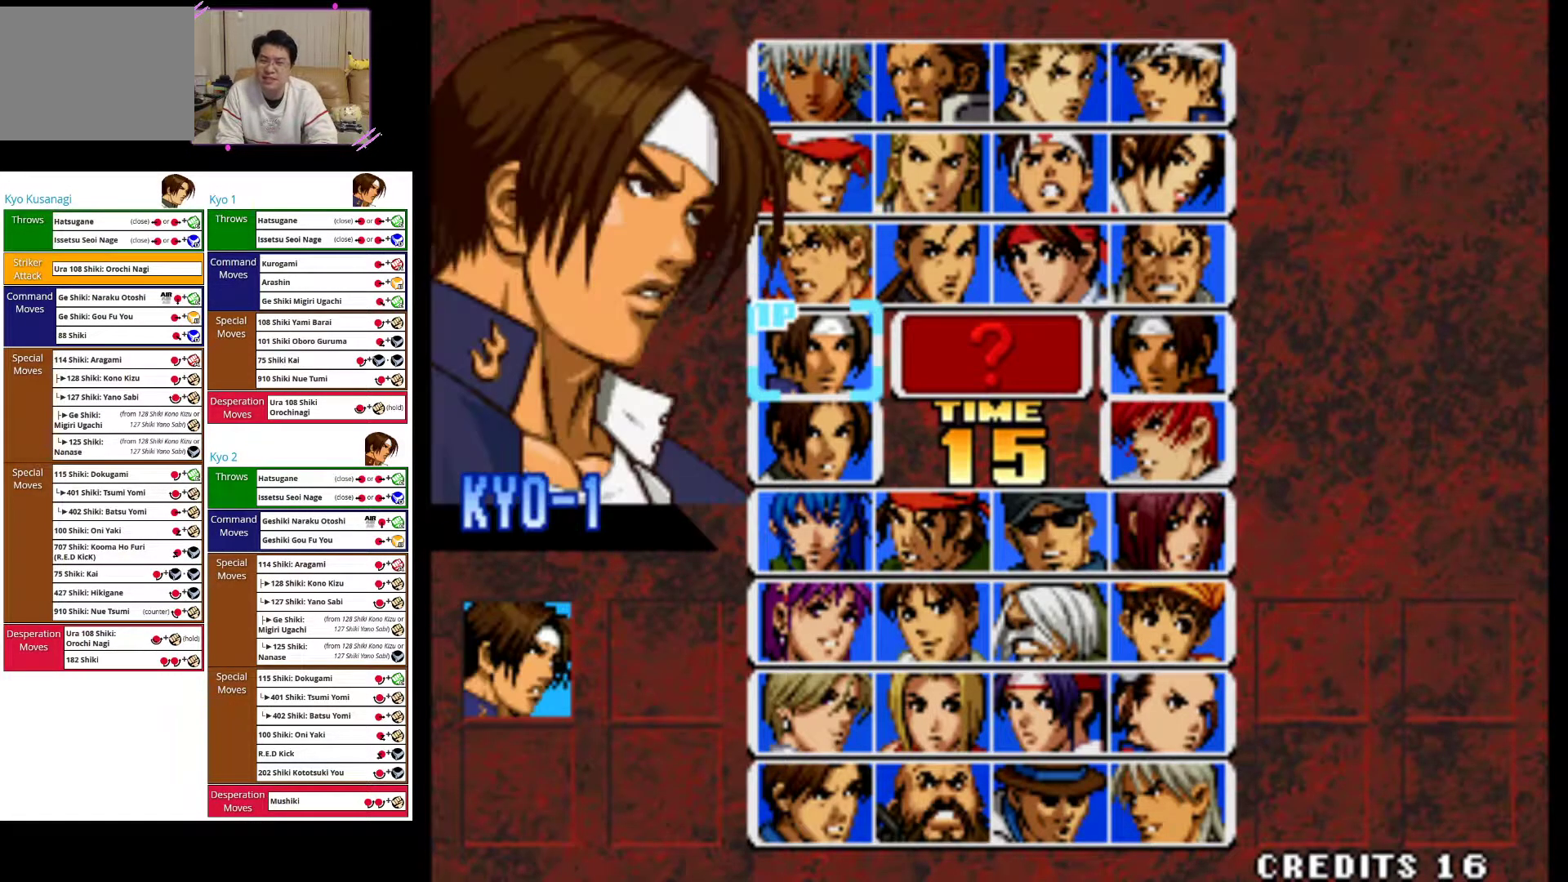
{"buttons": [], "left_stick": "center", "events": [[33, "left_stick", "center"]]}
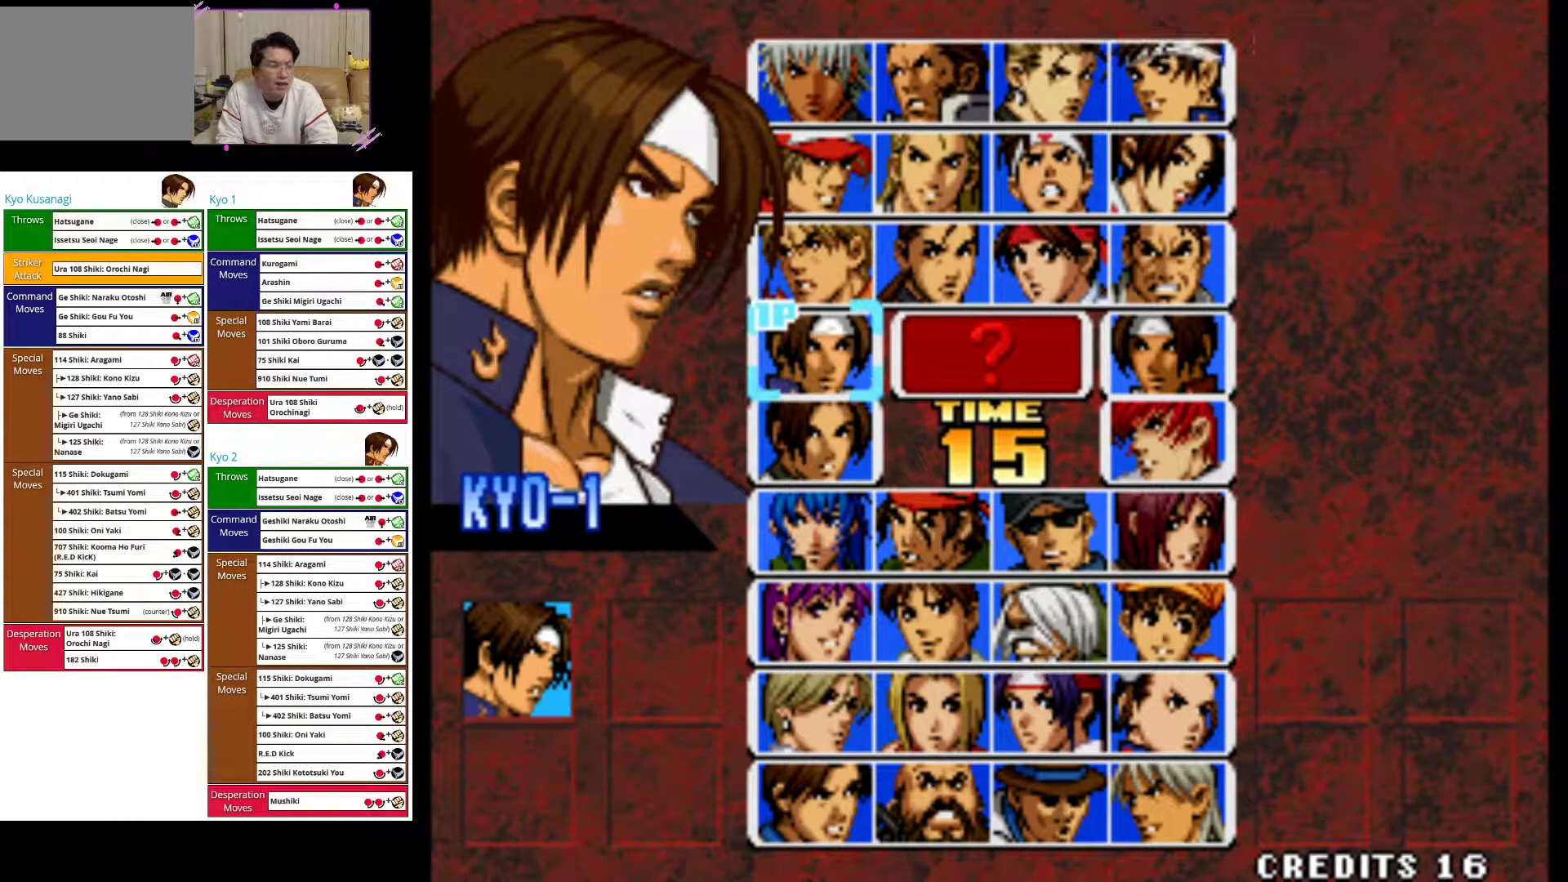
{"buttons": [], "left_stick": "center", "events": [[67, "left_stick", "down"], [133, "left_stick", "center"]]}
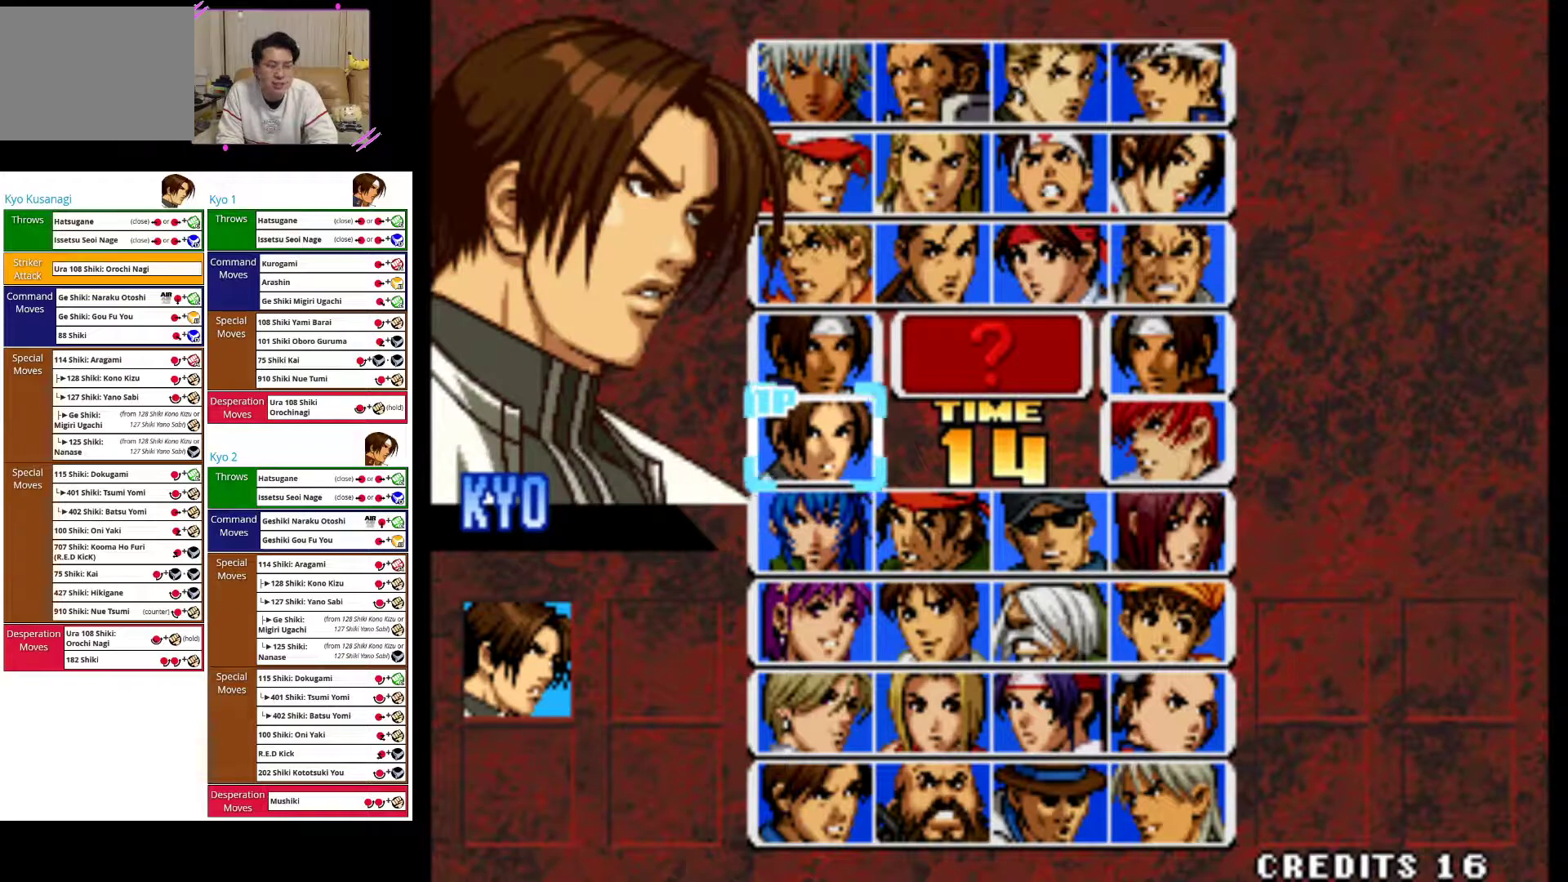
{"buttons": [], "left_stick": "center", "events": []}
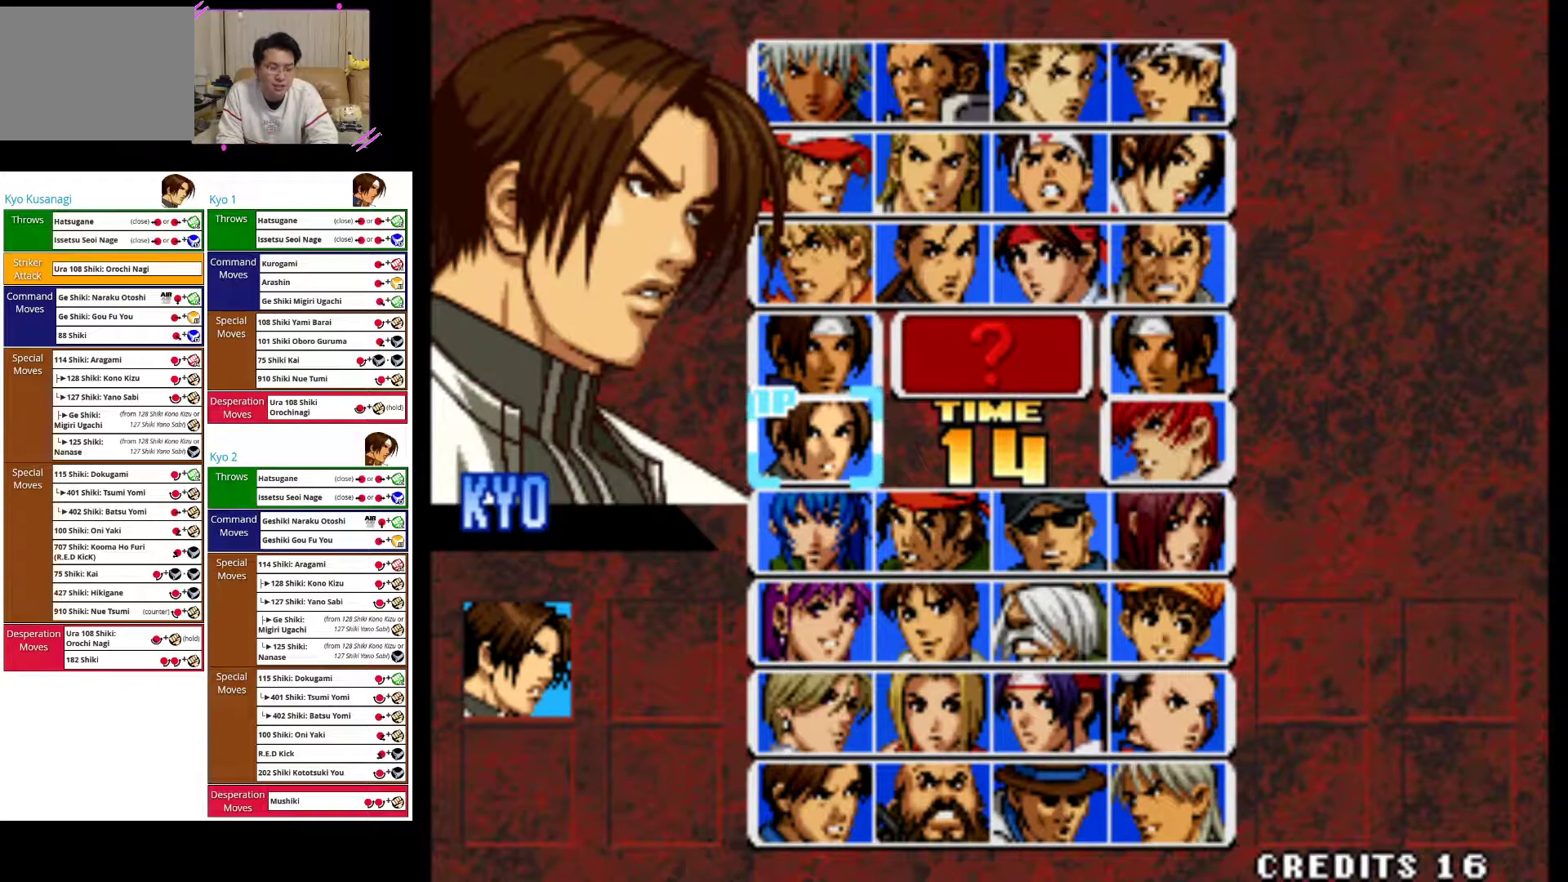
{"buttons": [], "left_stick": "center", "events": []}
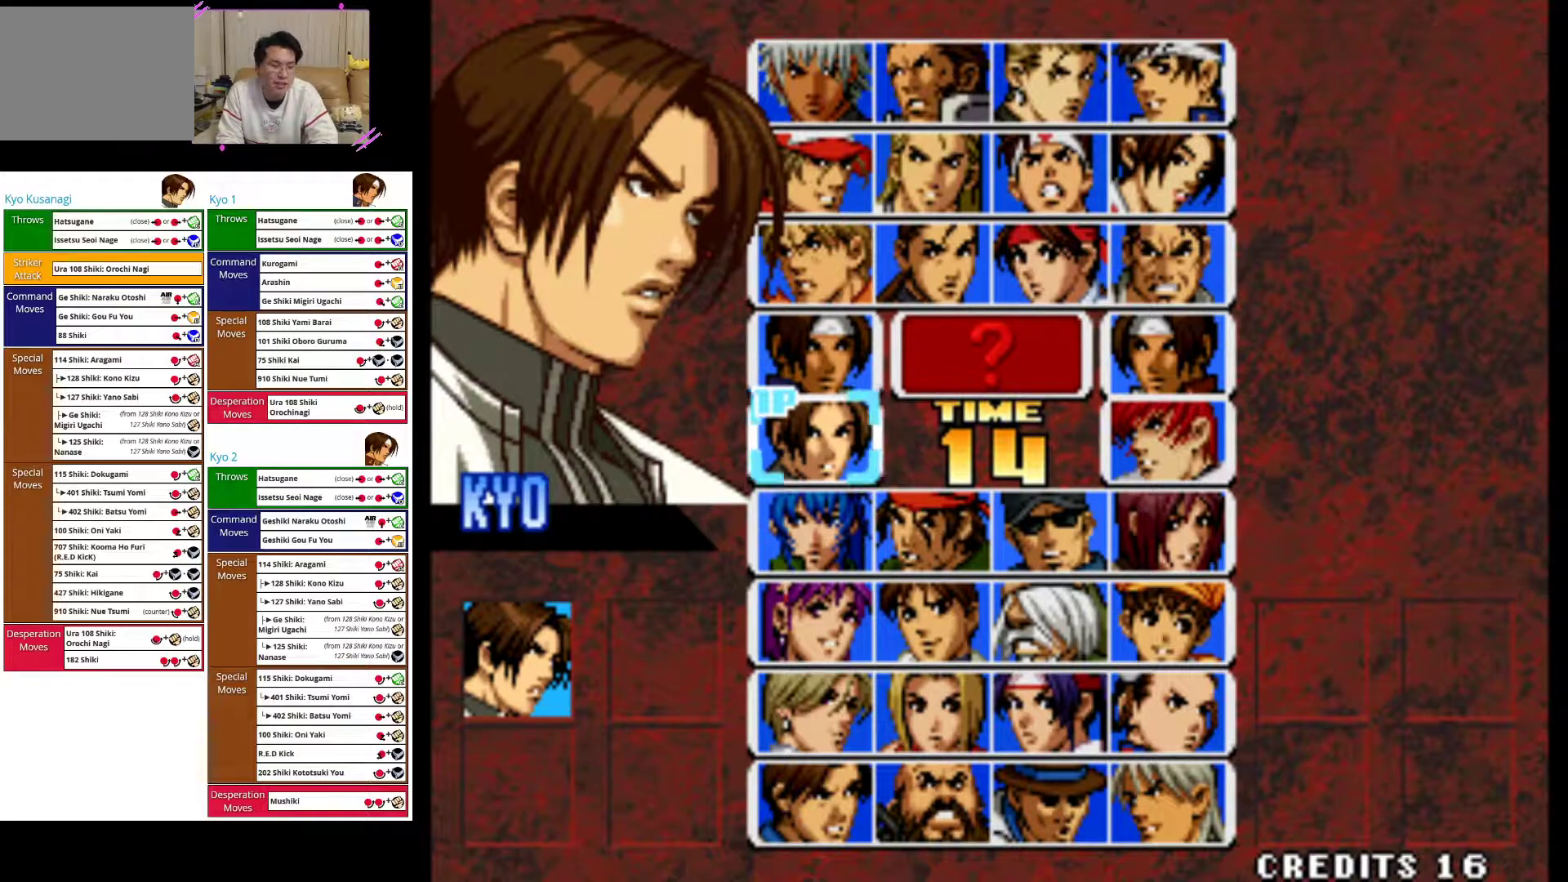
{"buttons": [], "left_stick": "center", "events": []}
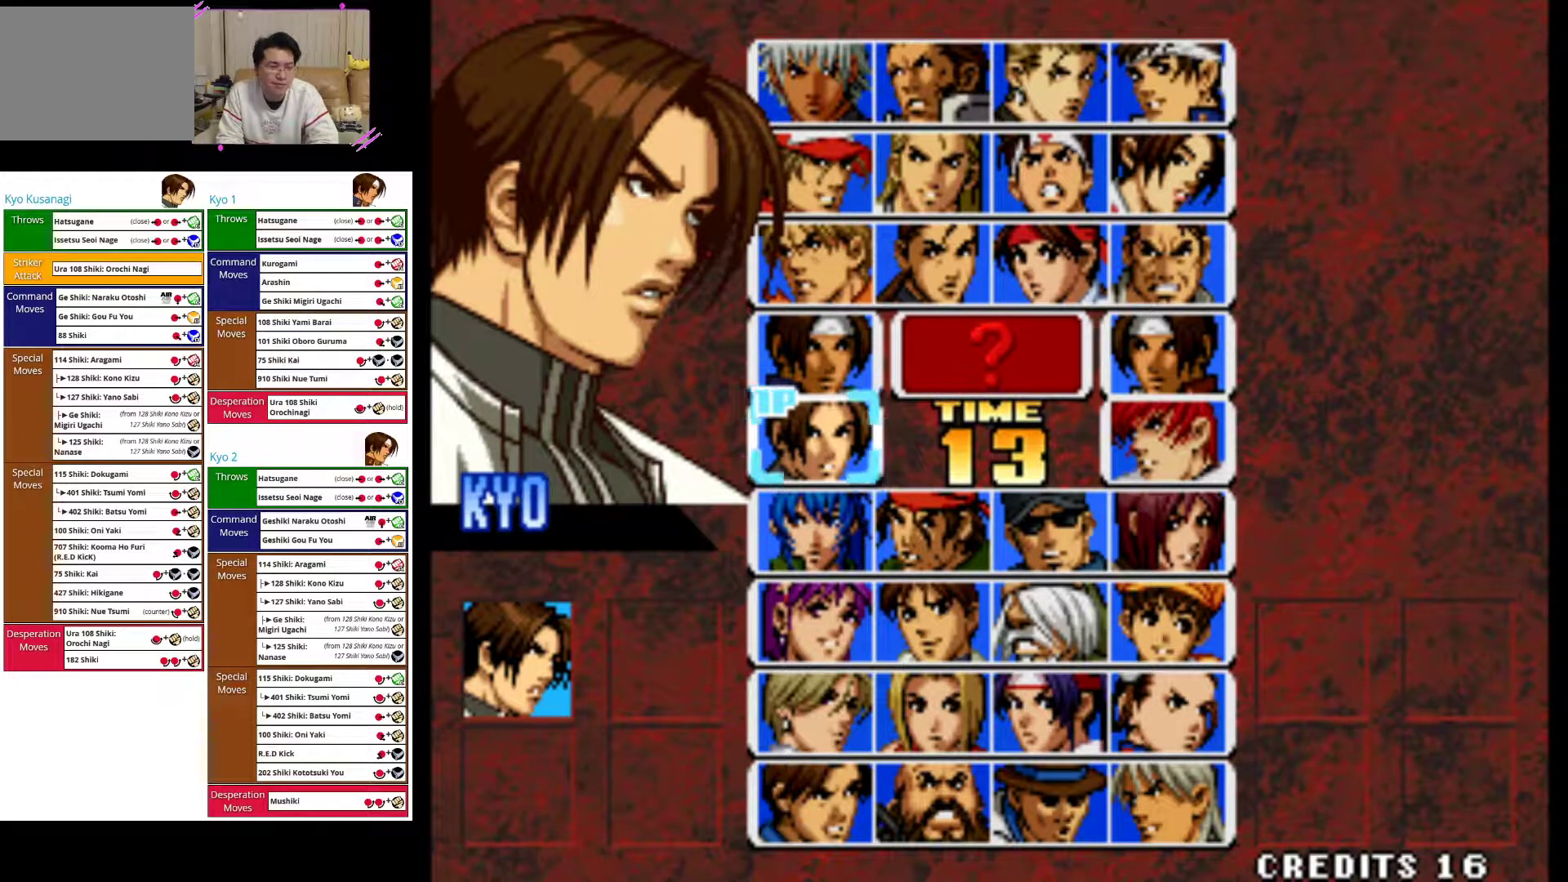
{"buttons": [], "left_stick": "center", "events": [[233, "SQUARE", "down"], [350, "SQUARE", "up"]]}
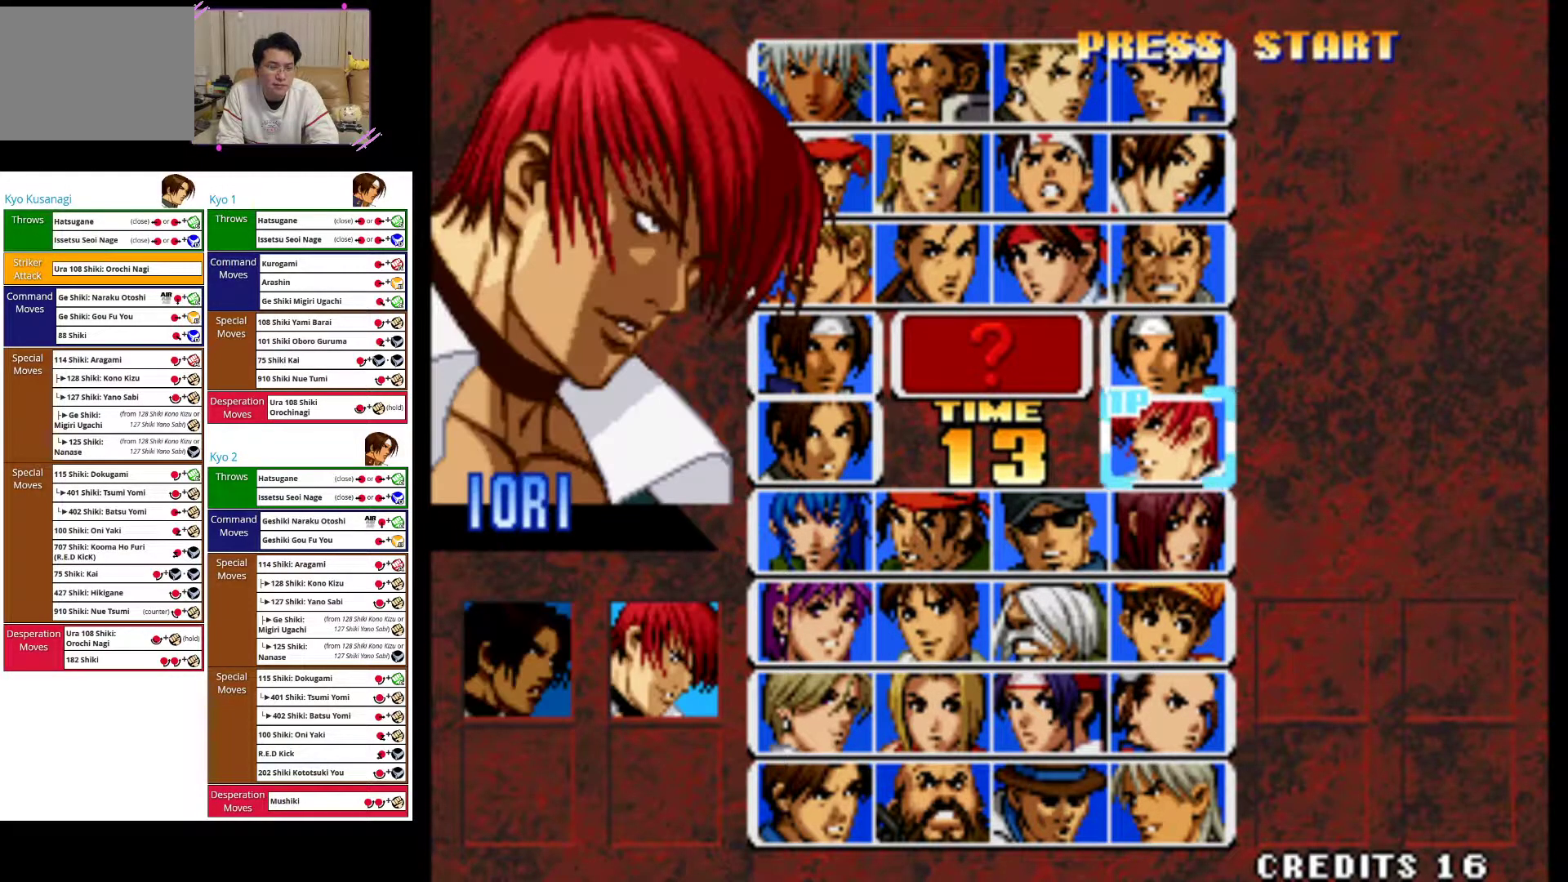
{"buttons": [], "left_stick": "center", "events": [[350, "left_stick", "up"], [467, "left_stick", "center"]]}
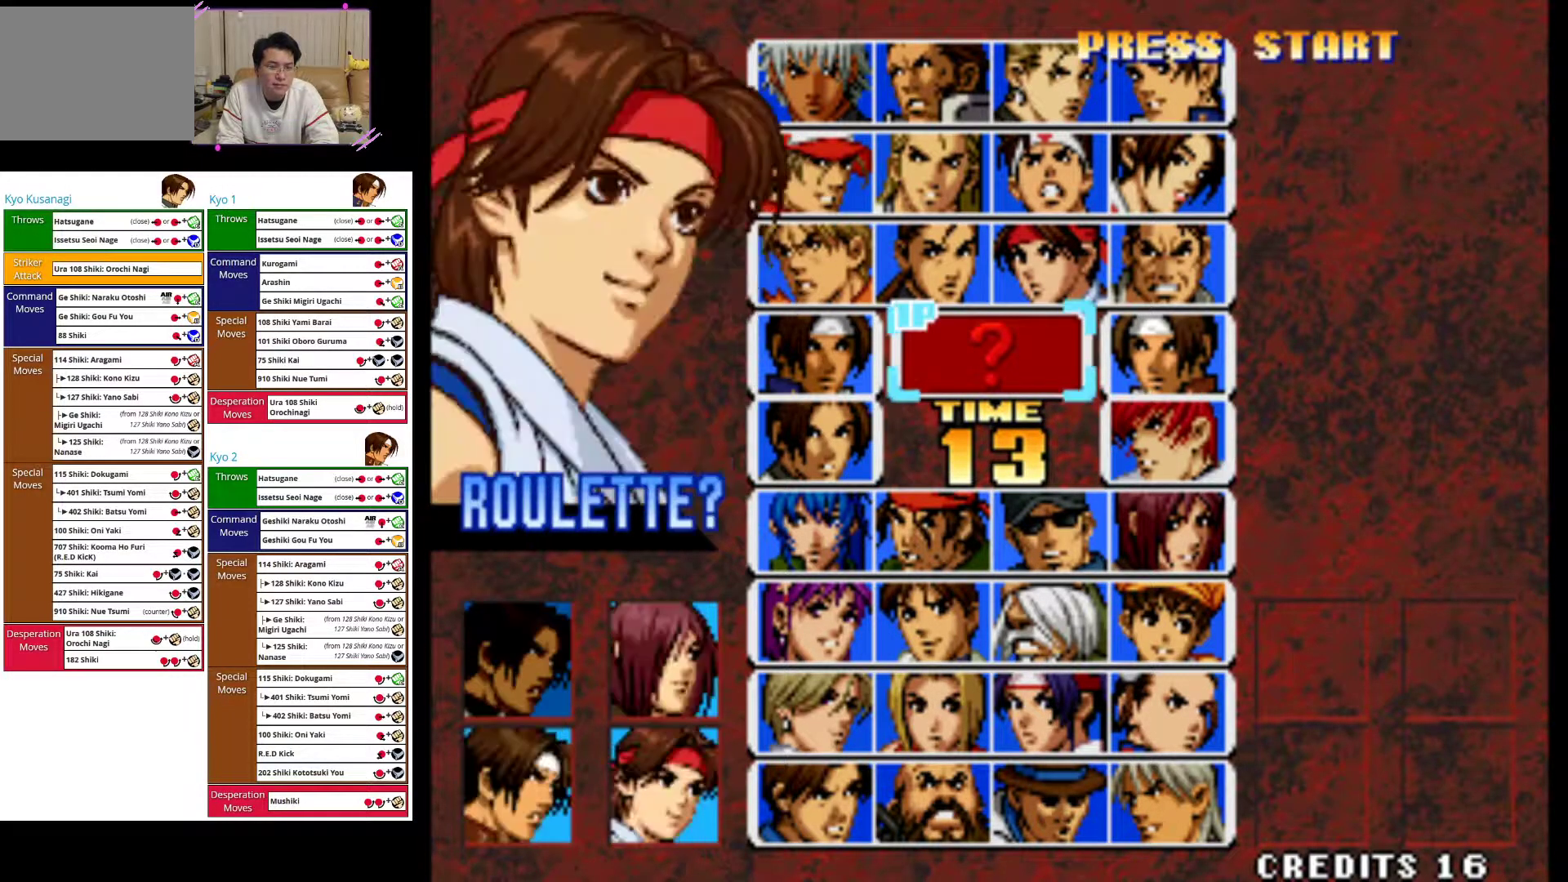
{"buttons": [], "left_stick": "center", "events": [[83, "left_stick", "left"], [183, "left_stick", "center"]]}